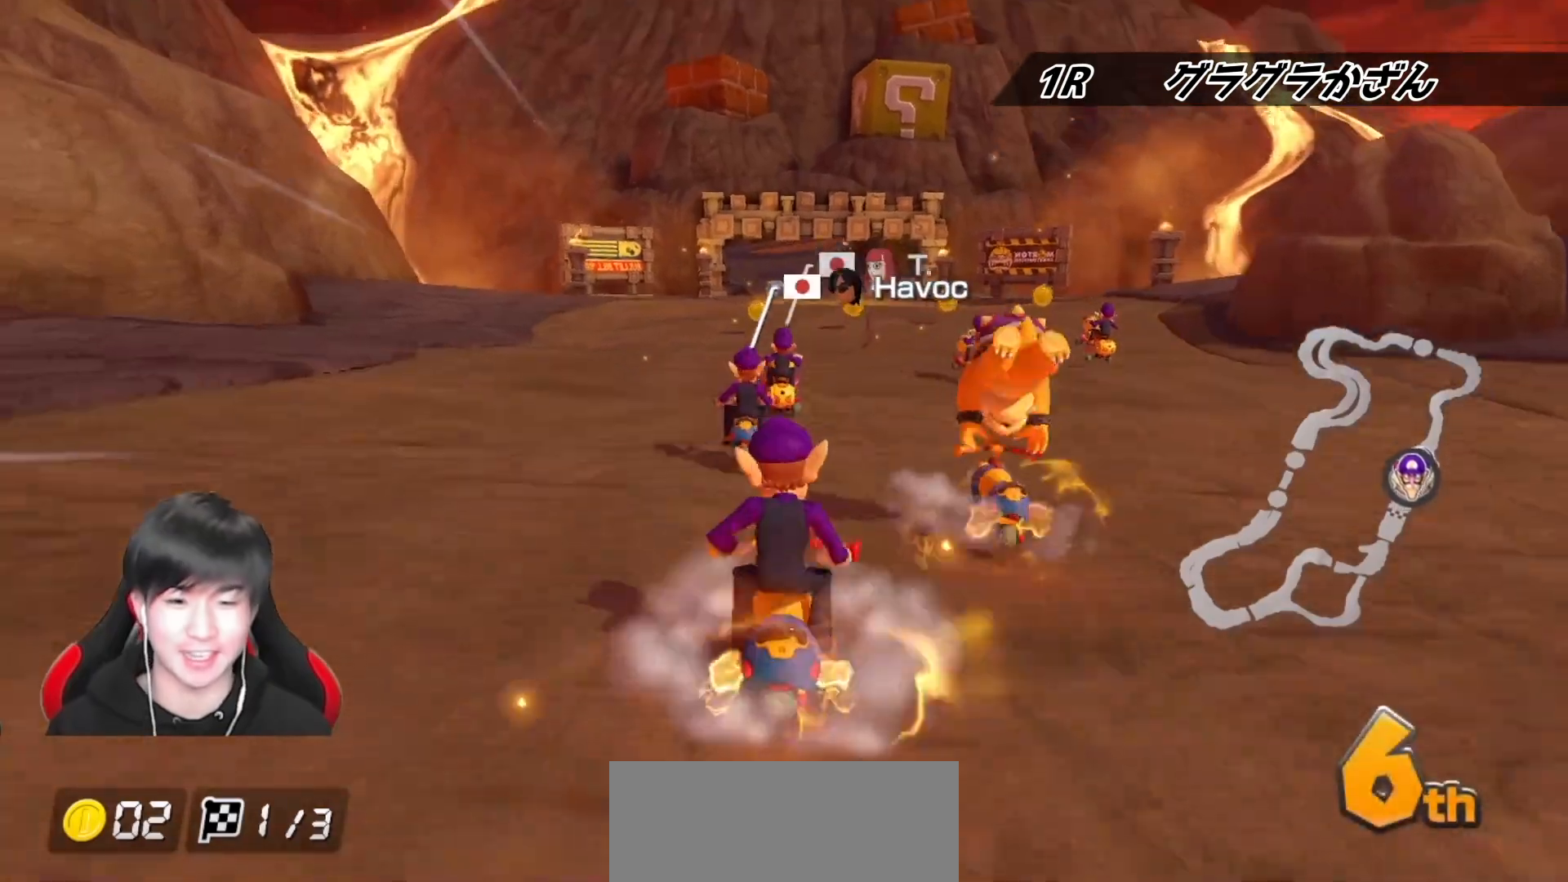
Gameplay with a controller (Nintendo layout); each line is a JSON object with the inputs held at the frame after it. "events" lists button and stick changes between this image and that frame as [ms after this image, input, new state], when the widget could be followed in between. Not read: DPAD_DOWN DPAD_LEFT DPAD_RIGHT L2 L3 R2 R3.
{"buttons": ["A"], "left_stick": "center", "right_stick": "center", "events": []}
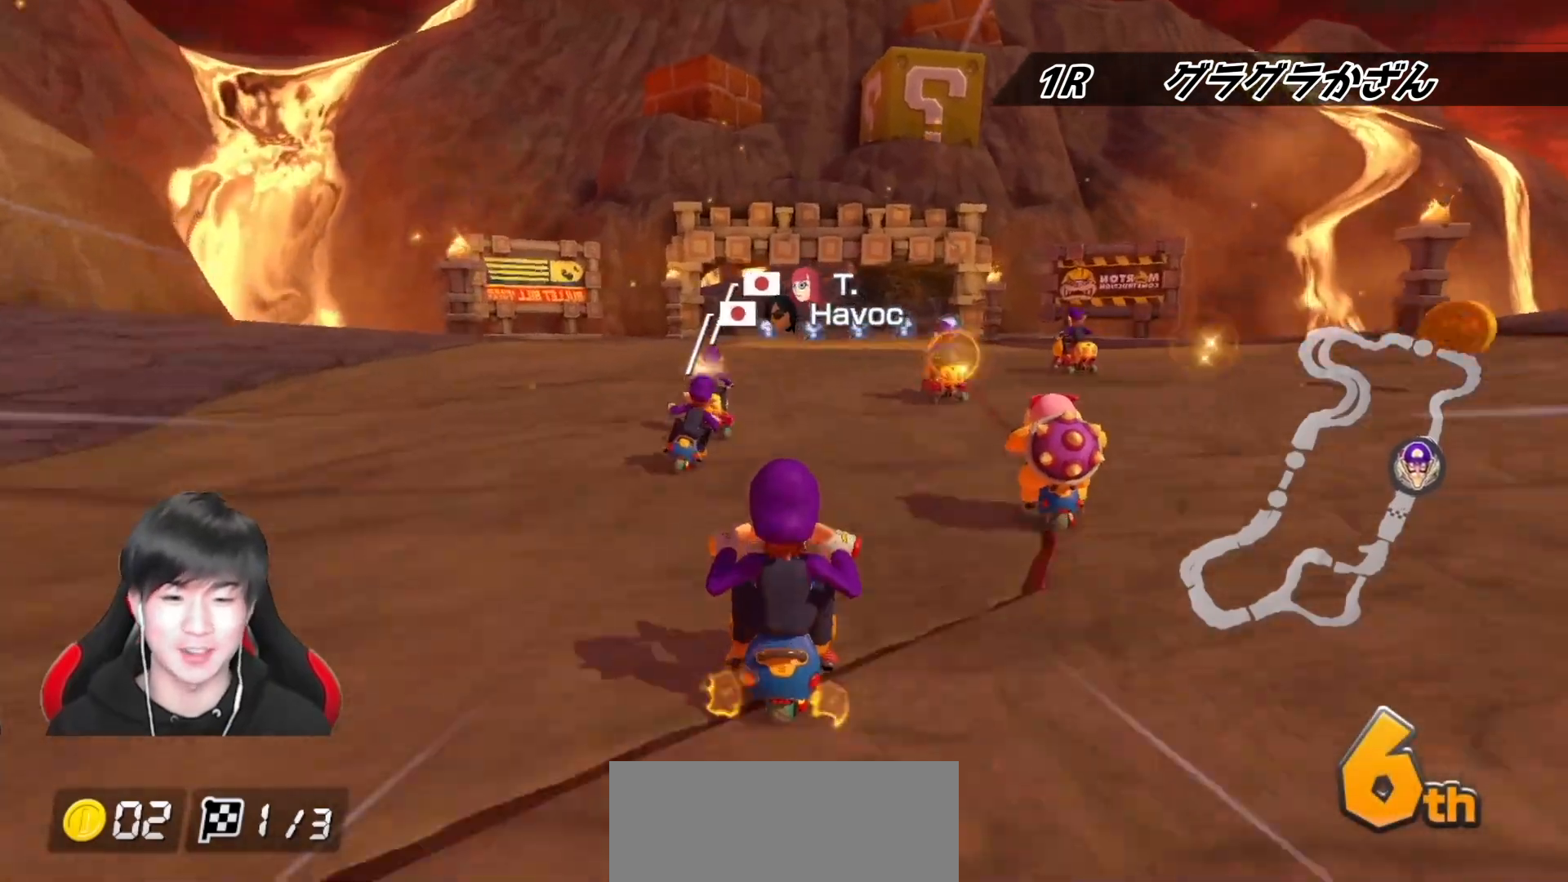
{"buttons": ["A"], "left_stick": "center", "right_stick": "center", "events": [[50, "left_stick", "right"], [267, "left_stick", "center"]]}
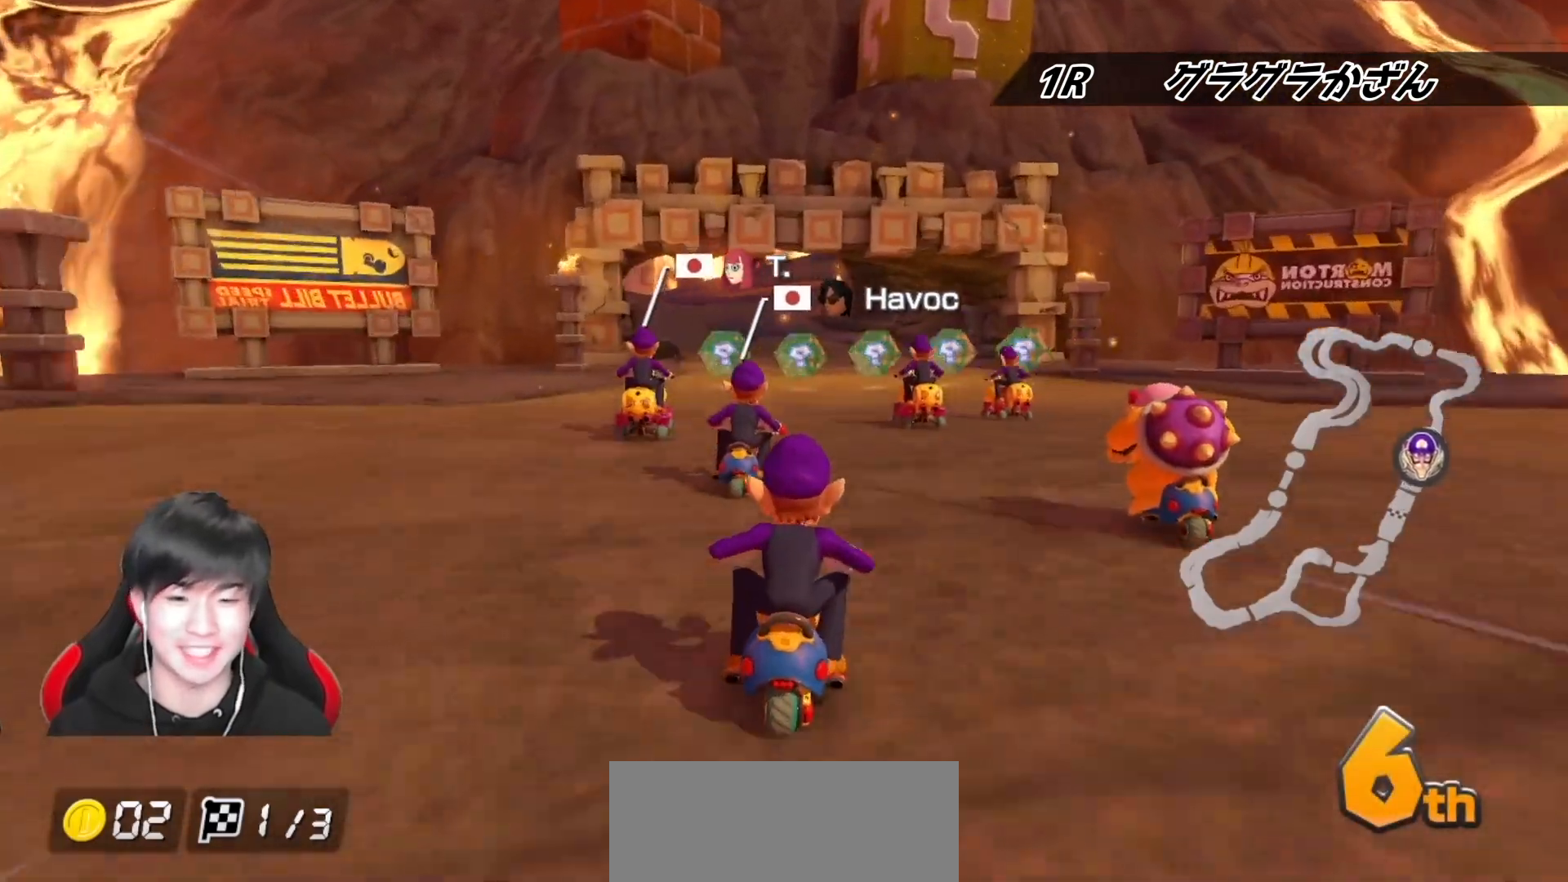
{"buttons": ["A"], "left_stick": "center", "right_stick": "center", "events": [[33, "left_stick", "left"], [167, "left_stick", "center"], [283, "left_stick", "left"], [400, "left_stick", "center"]]}
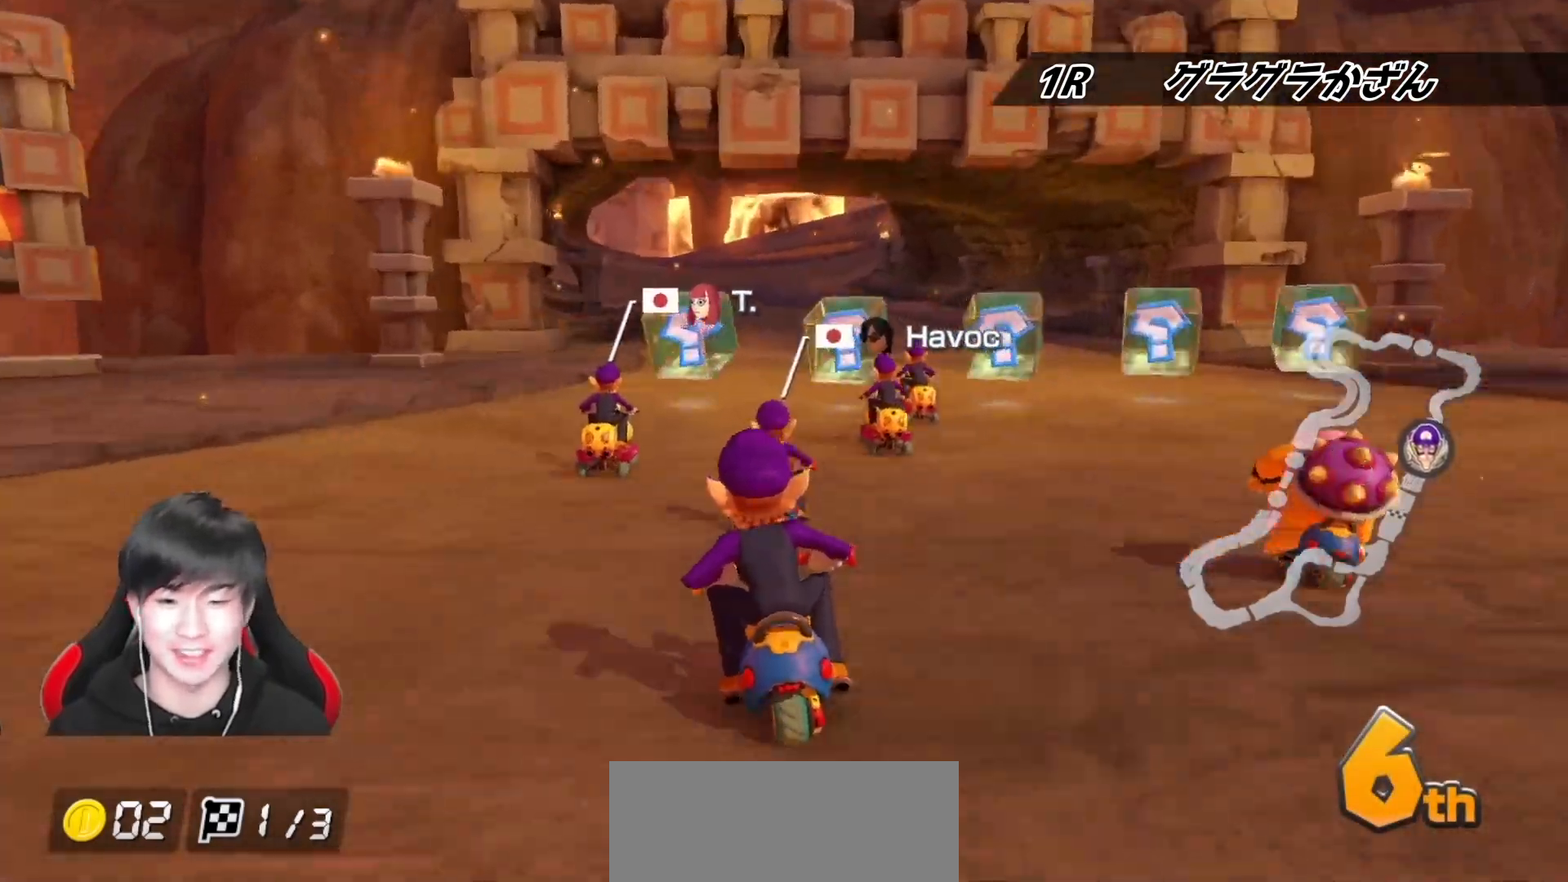
{"buttons": ["A"], "left_stick": "center", "right_stick": "center", "events": [[150, "left_stick", "right"], [283, "left_stick", "center"]]}
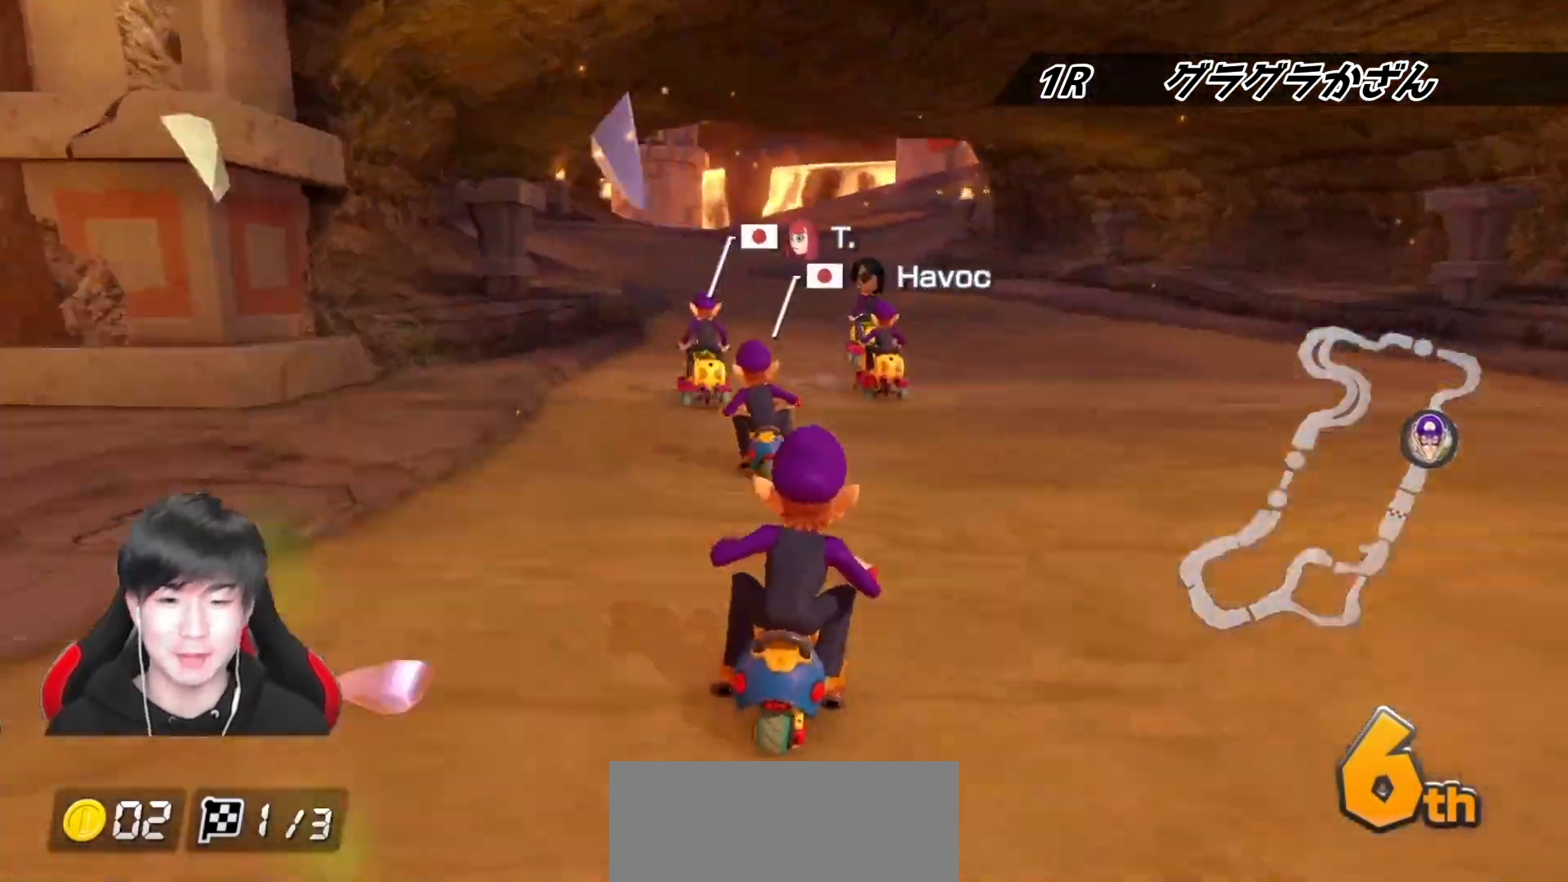
{"buttons": ["A", "R1"], "left_stick": "center", "right_stick": "center", "events": [[33, "R1", "down"], [83, "left_stick", "left"], [200, "left_stick", "center"], [233, "R1", "up"], [300, "R1", "down"]]}
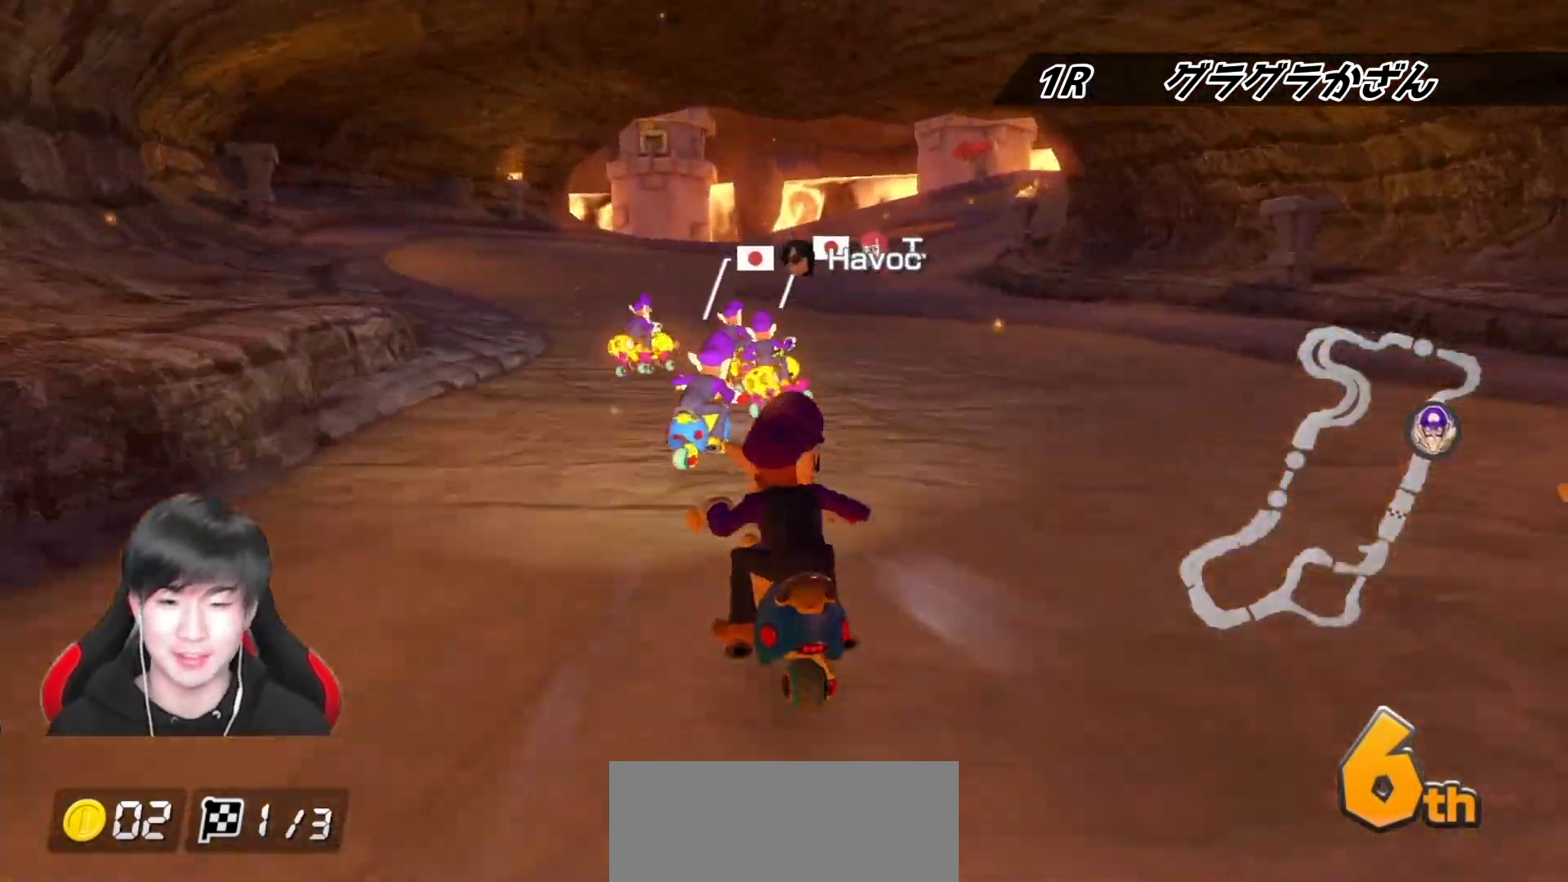
{"buttons": ["A", "R1"], "left_stick": "up-right", "right_stick": "center", "events": [[50, "left_stick", "up-right"]]}
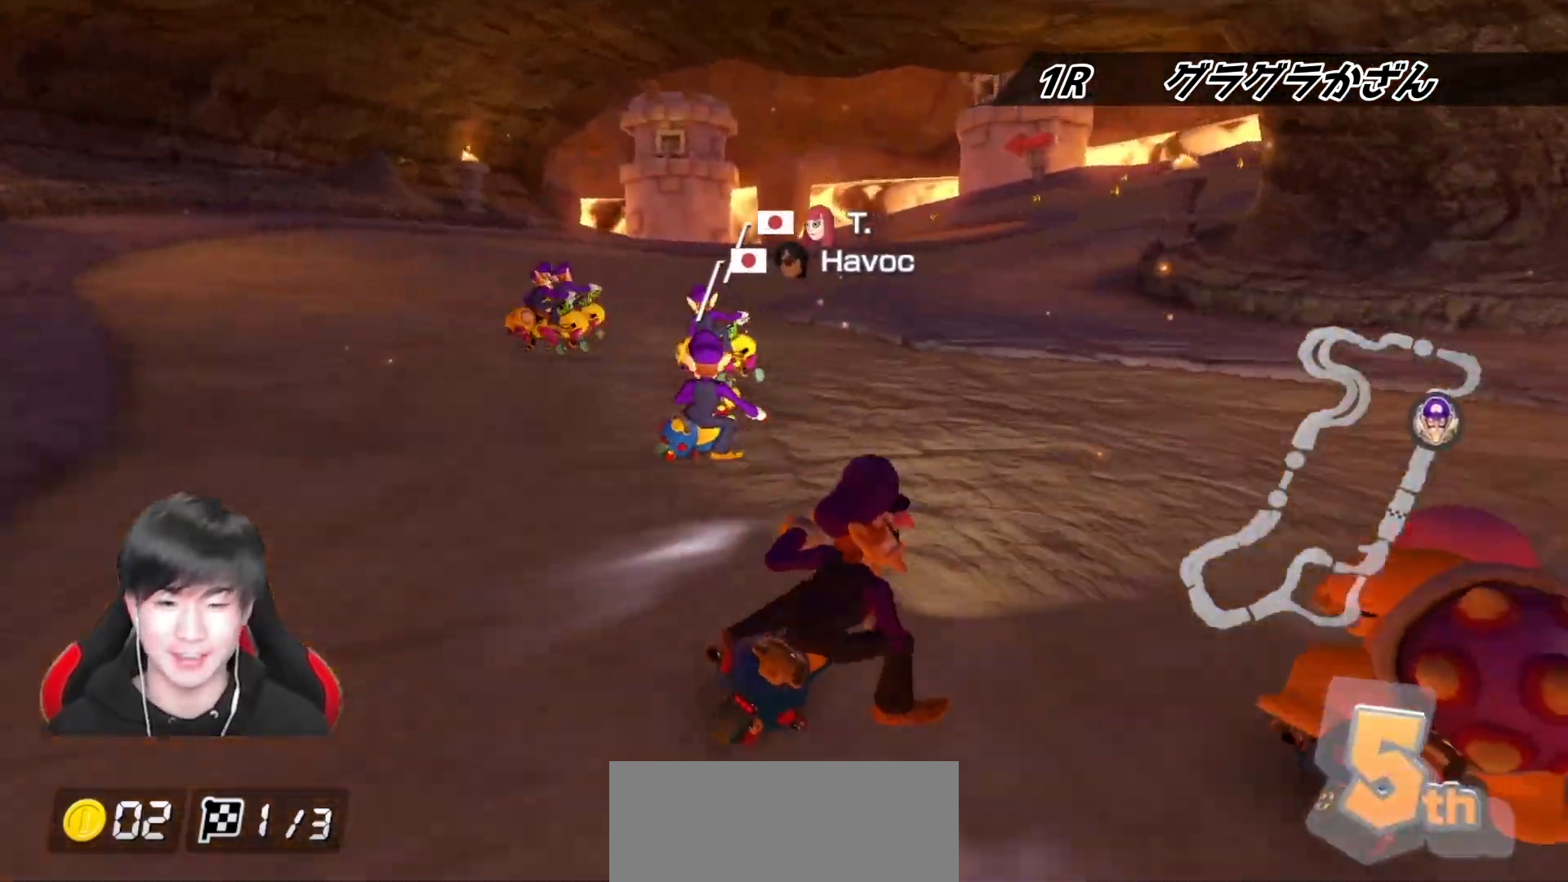
{"buttons": ["A", "R1"], "left_stick": "right", "right_stick": "center", "events": [[167, "left_stick", "up-left"], [450, "left_stick", "right"]]}
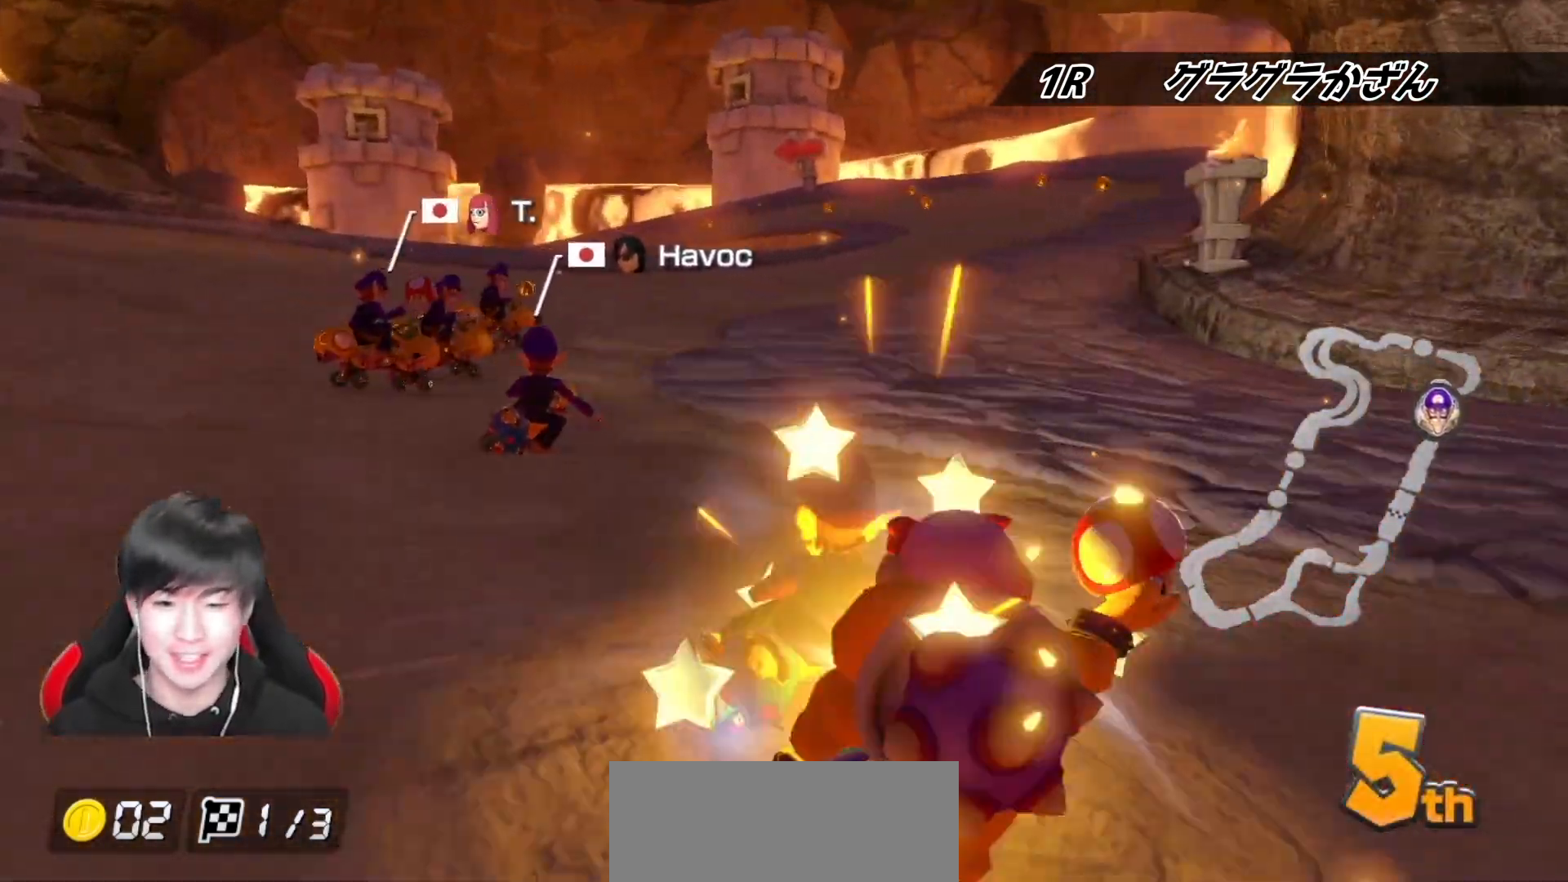
{"buttons": ["A", "R1"], "left_stick": "center", "right_stick": "center", "events": [[100, "left_stick", "left"], [167, "R1", "up"], [200, "left_stick", "center"], [283, "R1", "down"], [383, "left_stick", "left"], [500, "left_stick", "center"]]}
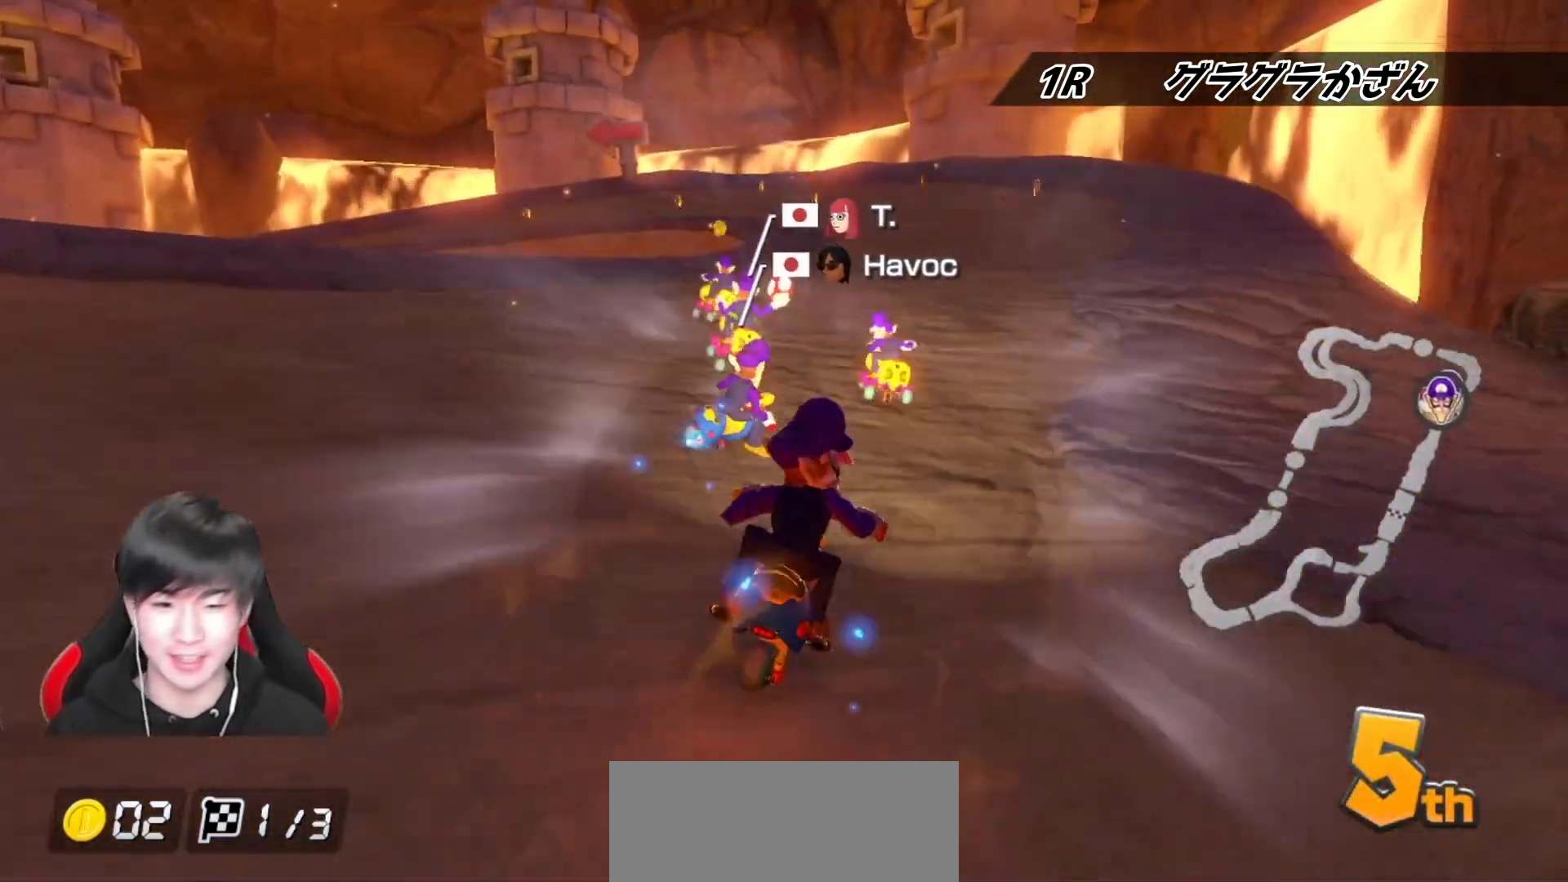
{"buttons": ["A", "R1"], "left_stick": "right", "right_stick": "center", "events": [[17, "left_stick", "right"]]}
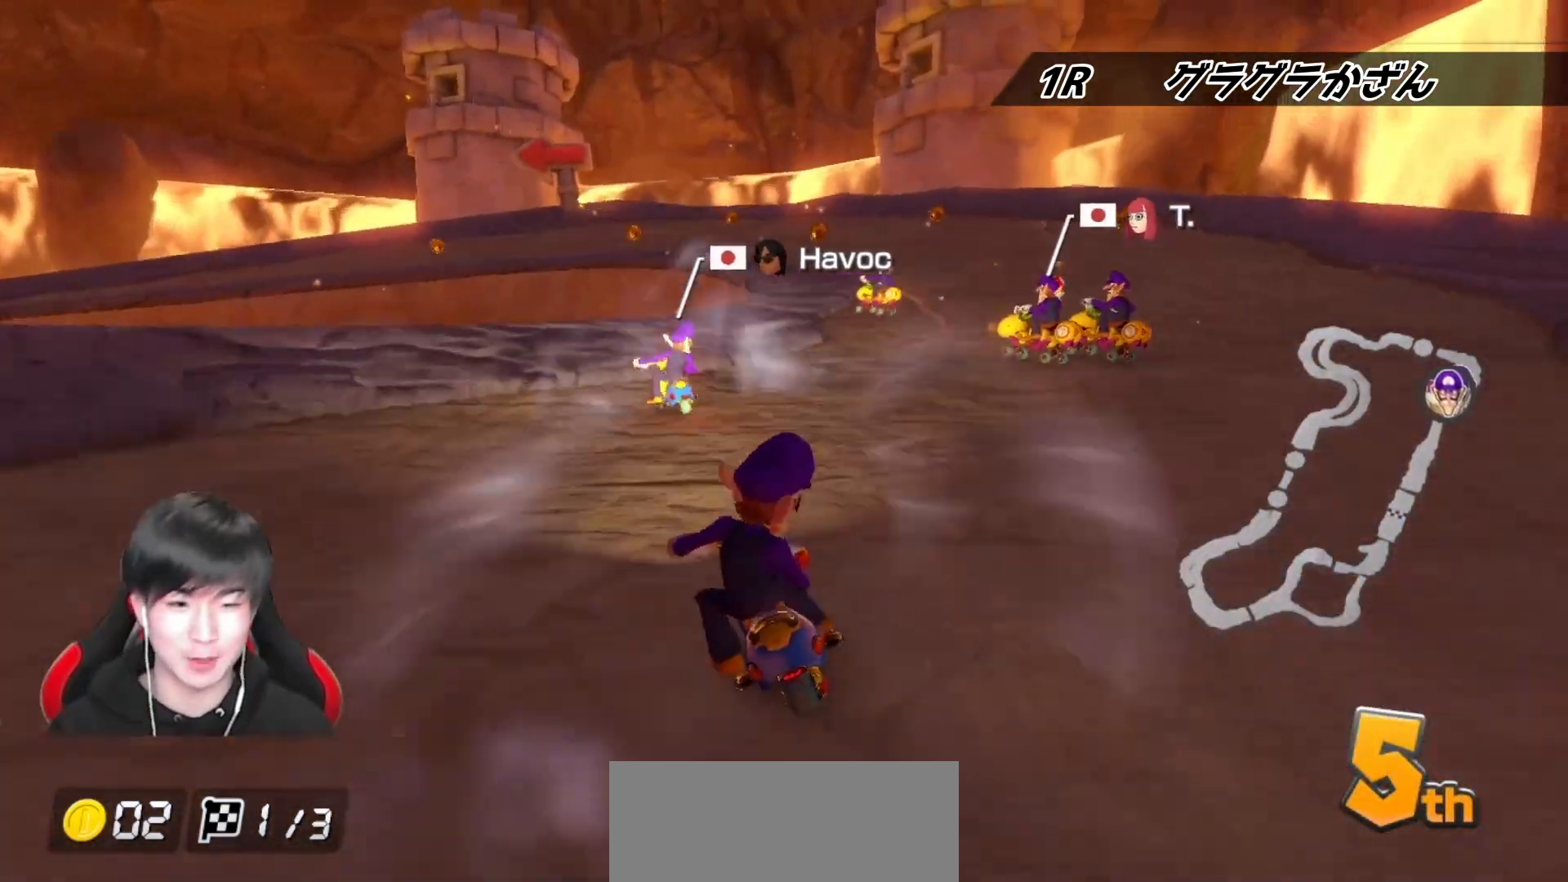
{"buttons": ["A", "B", "R1"], "left_stick": "left", "right_stick": "center", "events": [[383, "left_stick", "left"], [467, "B", "down"]]}
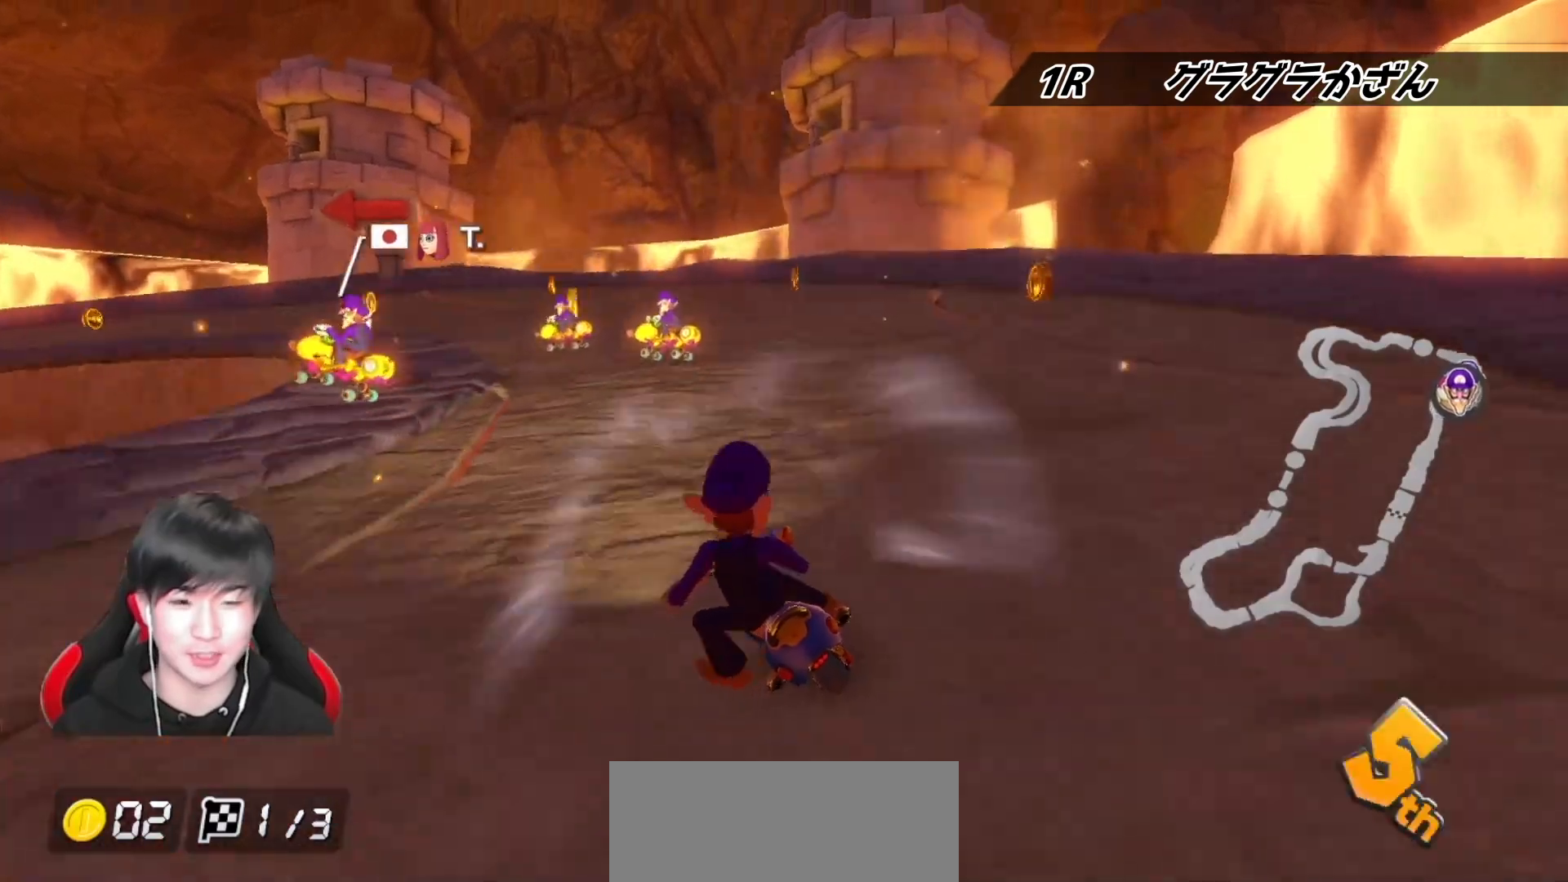
{"buttons": ["A", "B", "R1"], "left_stick": "left", "right_stick": "center", "events": [[117, "B", "up"], [350, "left_stick", "down-right"], [450, "B", "down"], [483, "left_stick", "left"]]}
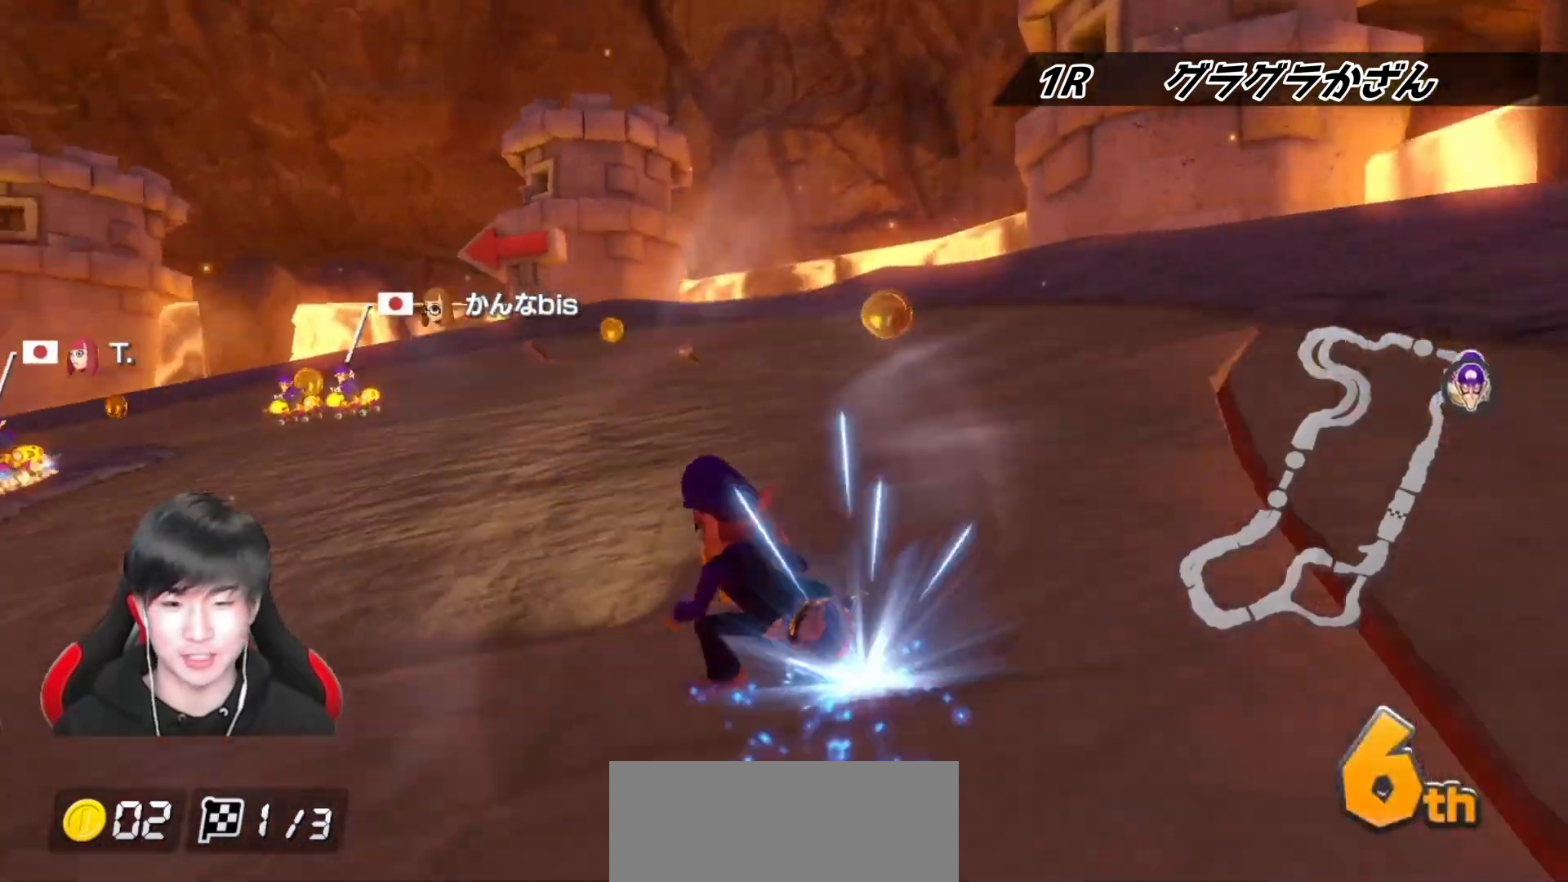
{"buttons": ["A", "R1"], "left_stick": "left", "right_stick": "center", "events": [[333, "B", "up"]]}
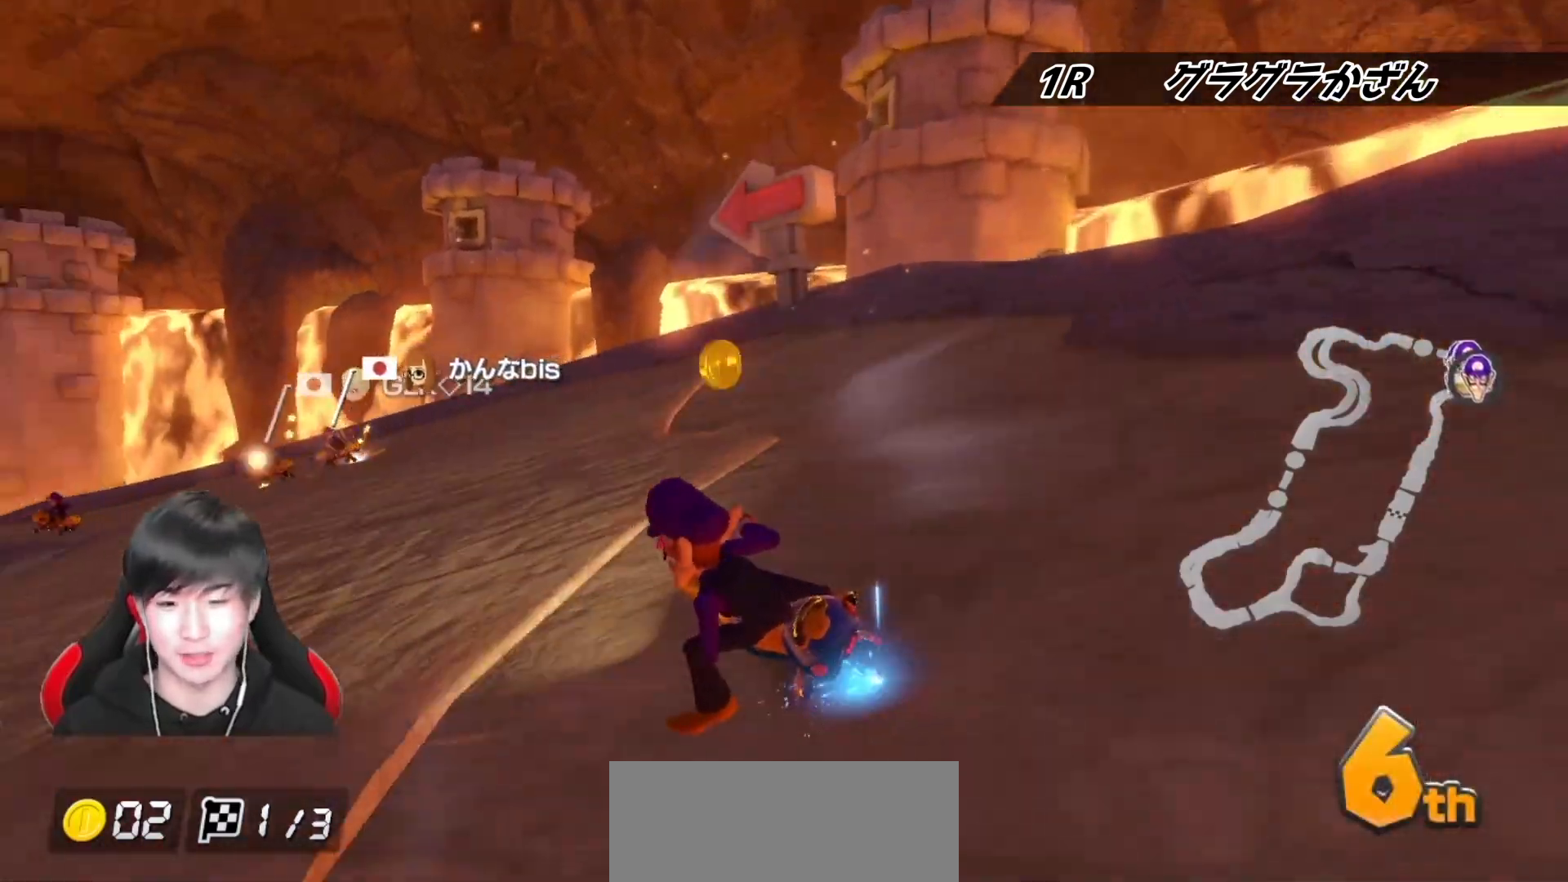
{"buttons": ["A", "R1"], "left_stick": "left", "right_stick": "center", "events": []}
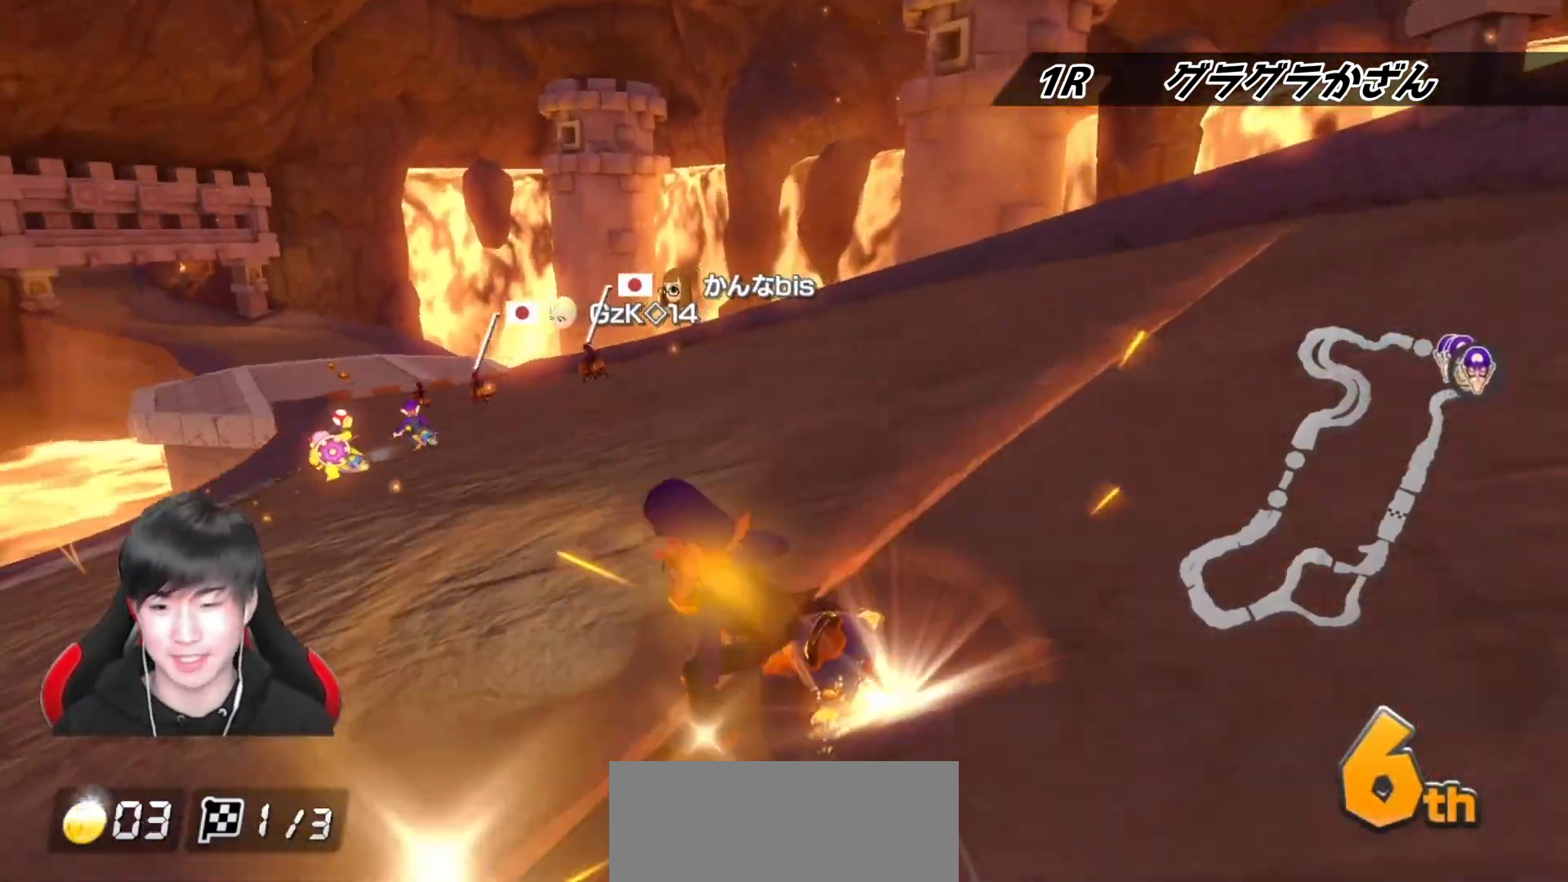
{"buttons": ["A"], "left_stick": "right", "right_stick": "center", "events": [[83, "R1", "up"], [150, "left_stick", "right"]]}
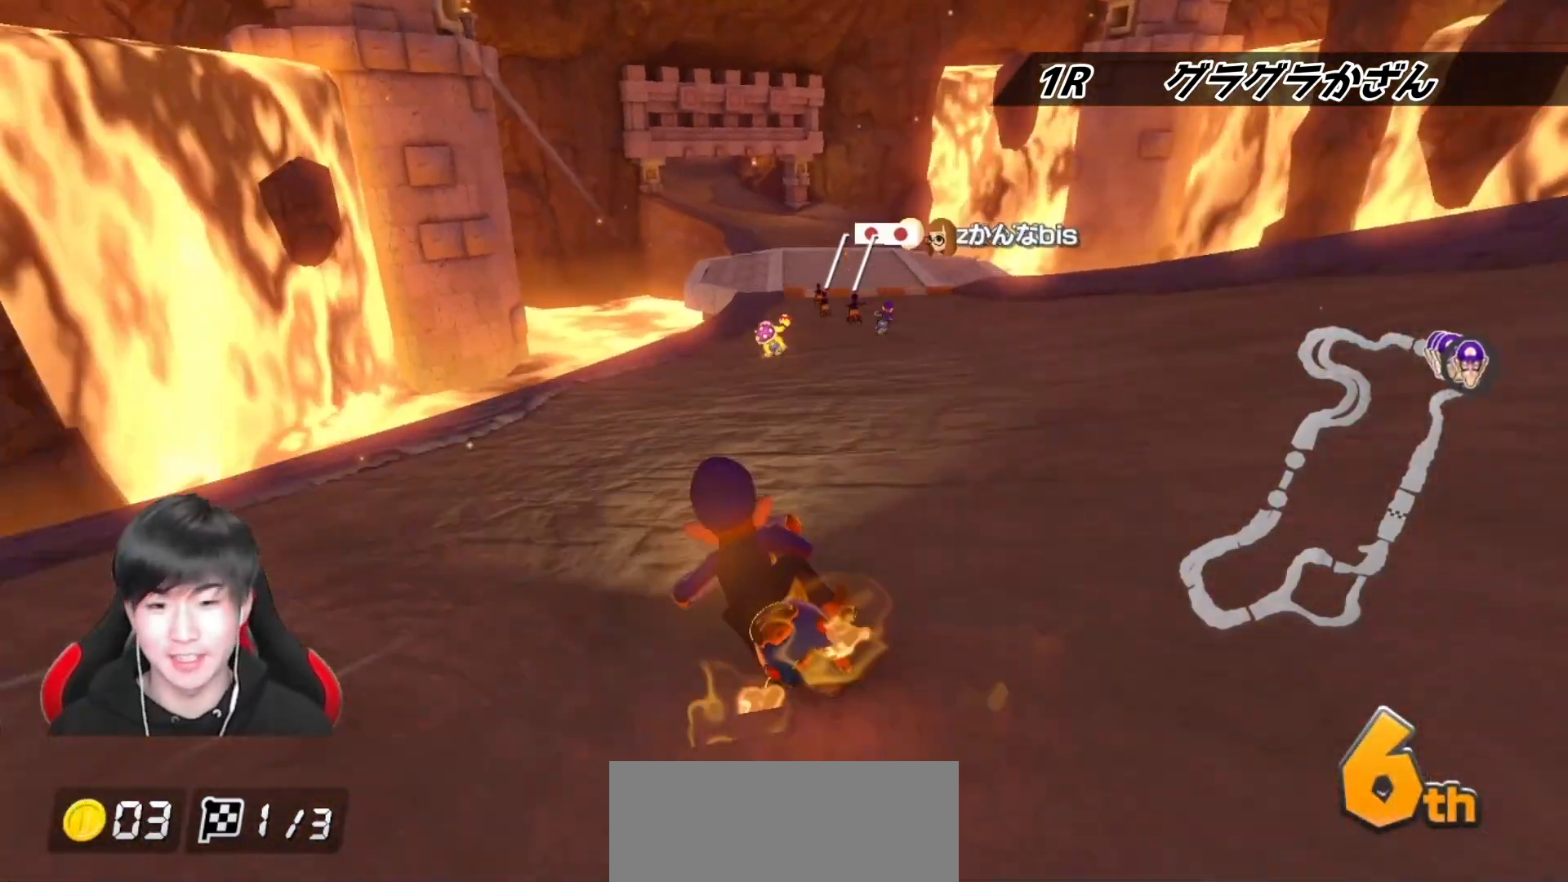
{"buttons": ["A"], "left_stick": "right", "right_stick": "center", "events": [[50, "left_stick", "center"], [400, "left_stick", "right"]]}
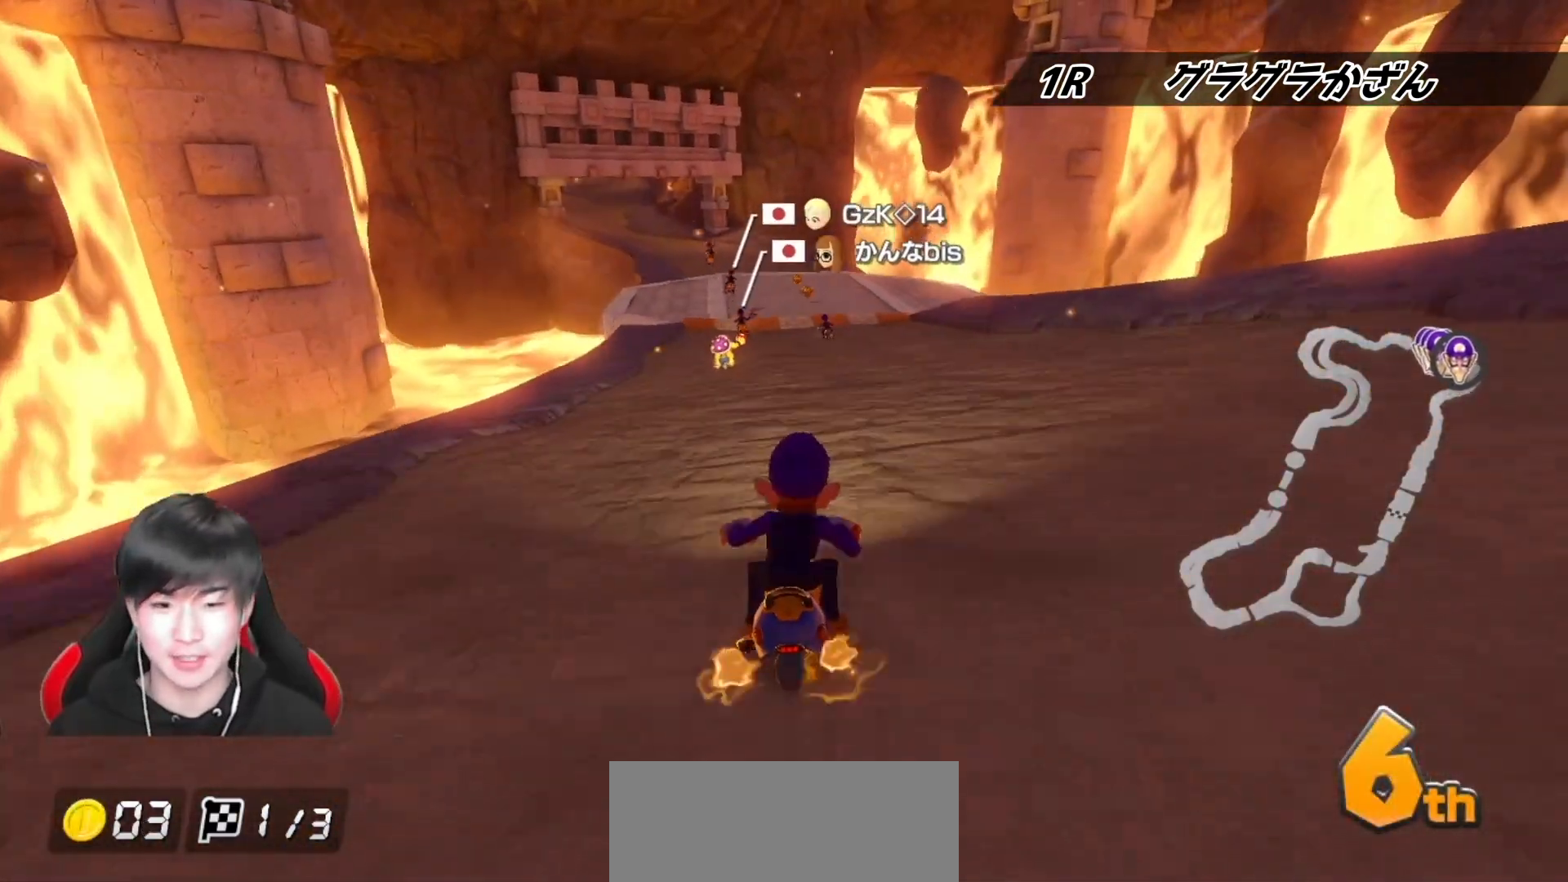
{"buttons": ["A"], "left_stick": "center", "right_stick": "center", "events": [[50, "left_stick", "center"], [333, "left_stick", "left"], [417, "left_stick", "center"]]}
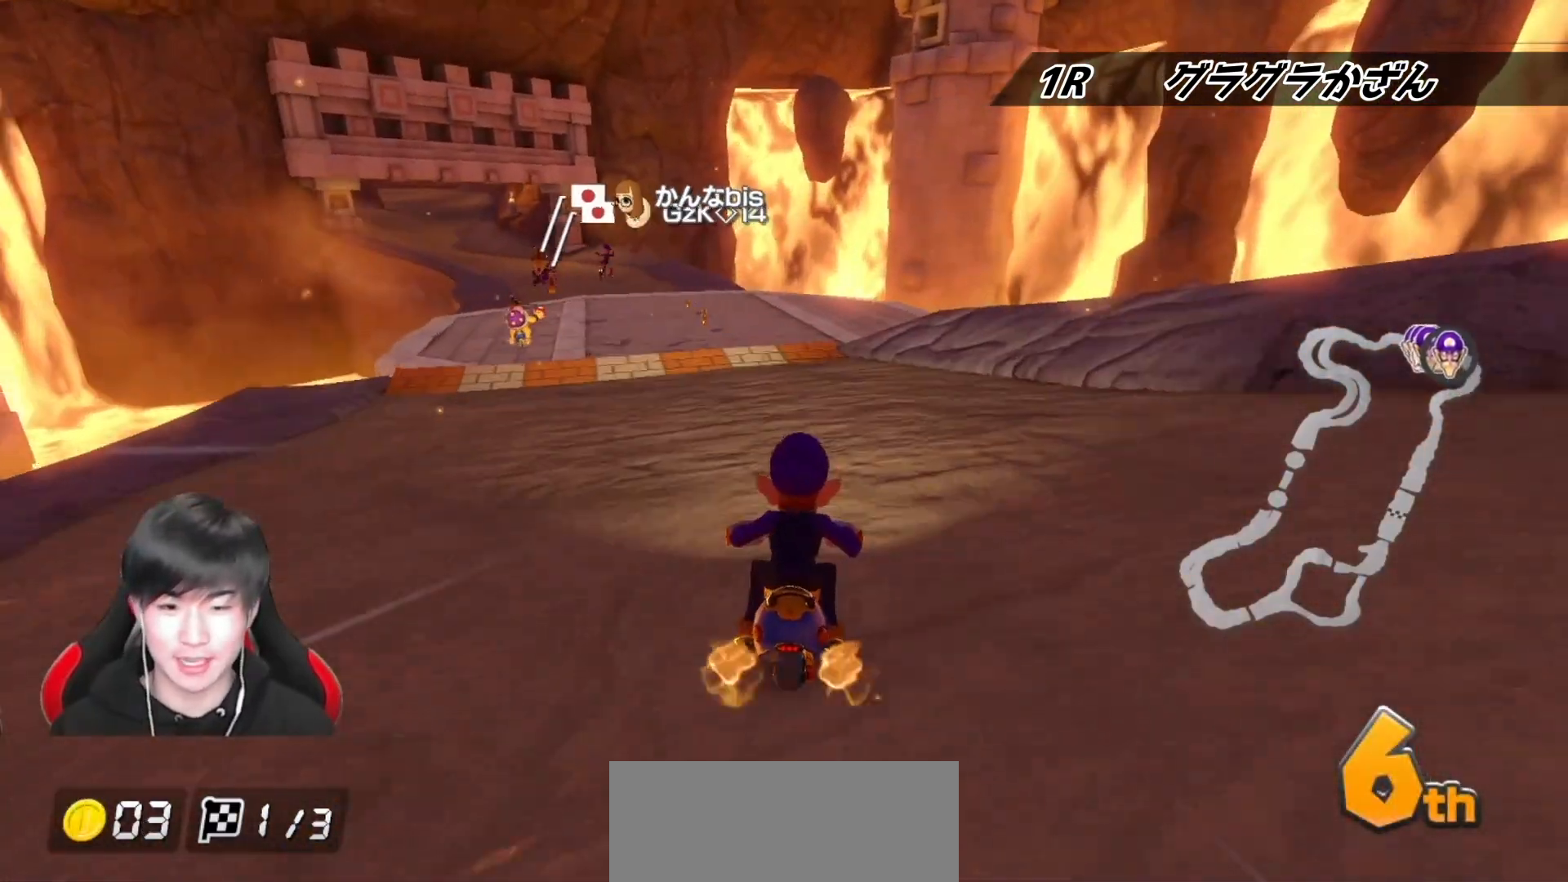
{"buttons": ["A", "B", "R1"], "left_stick": "left", "right_stick": "center", "events": [[267, "left_stick", "left"], [400, "B", "down"], [417, "R1", "down"]]}
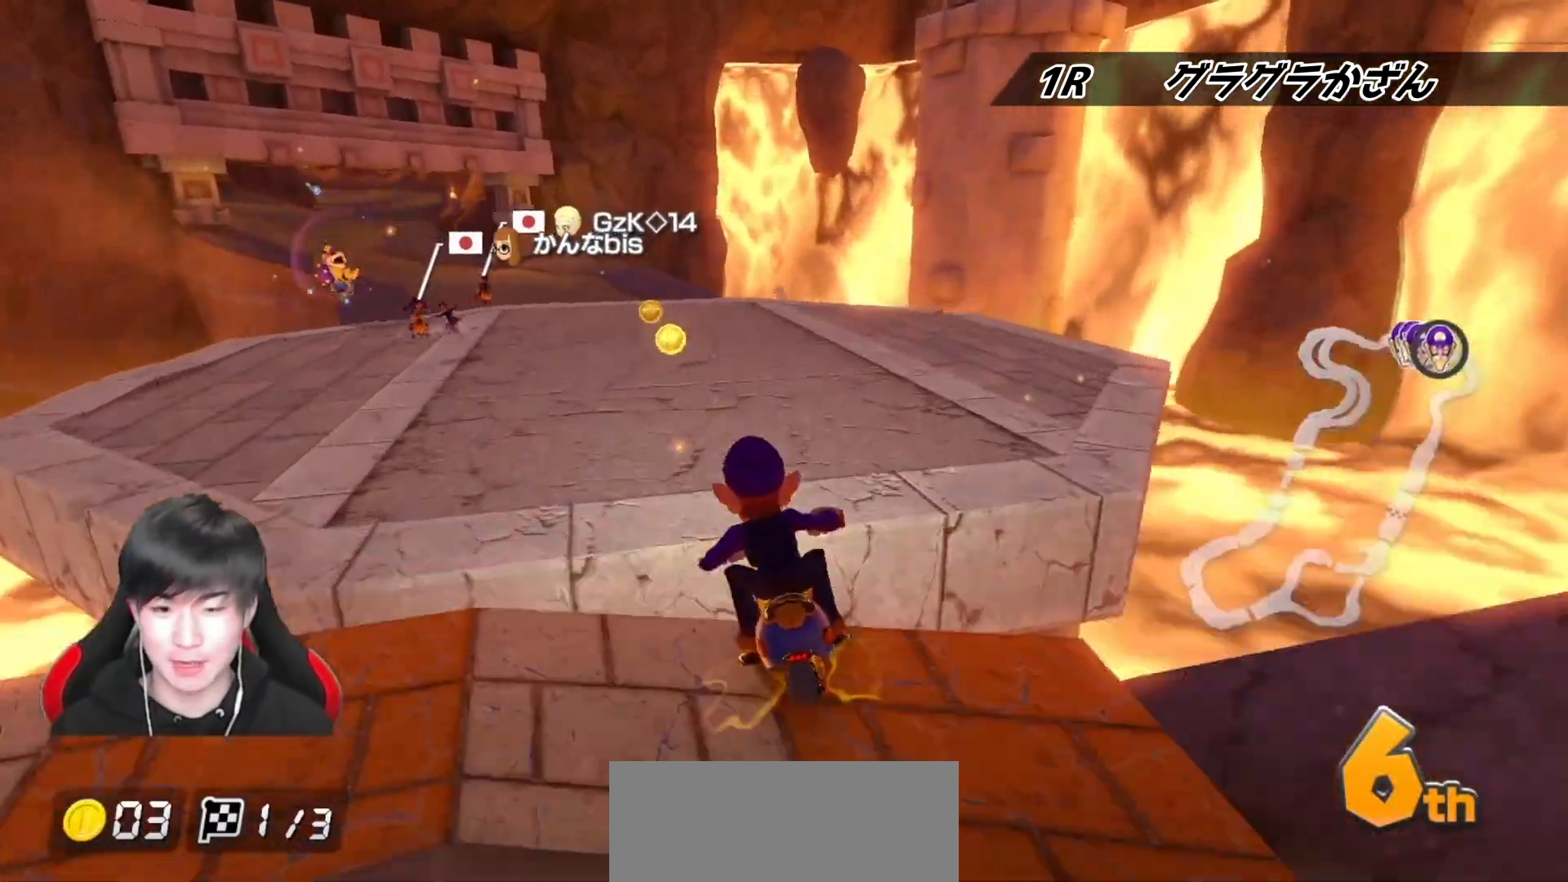
{"buttons": ["A", "R1"], "left_stick": "left", "right_stick": "center", "events": [[50, "B", "up"], [50, "R1", "up"], [400, "R1", "down"]]}
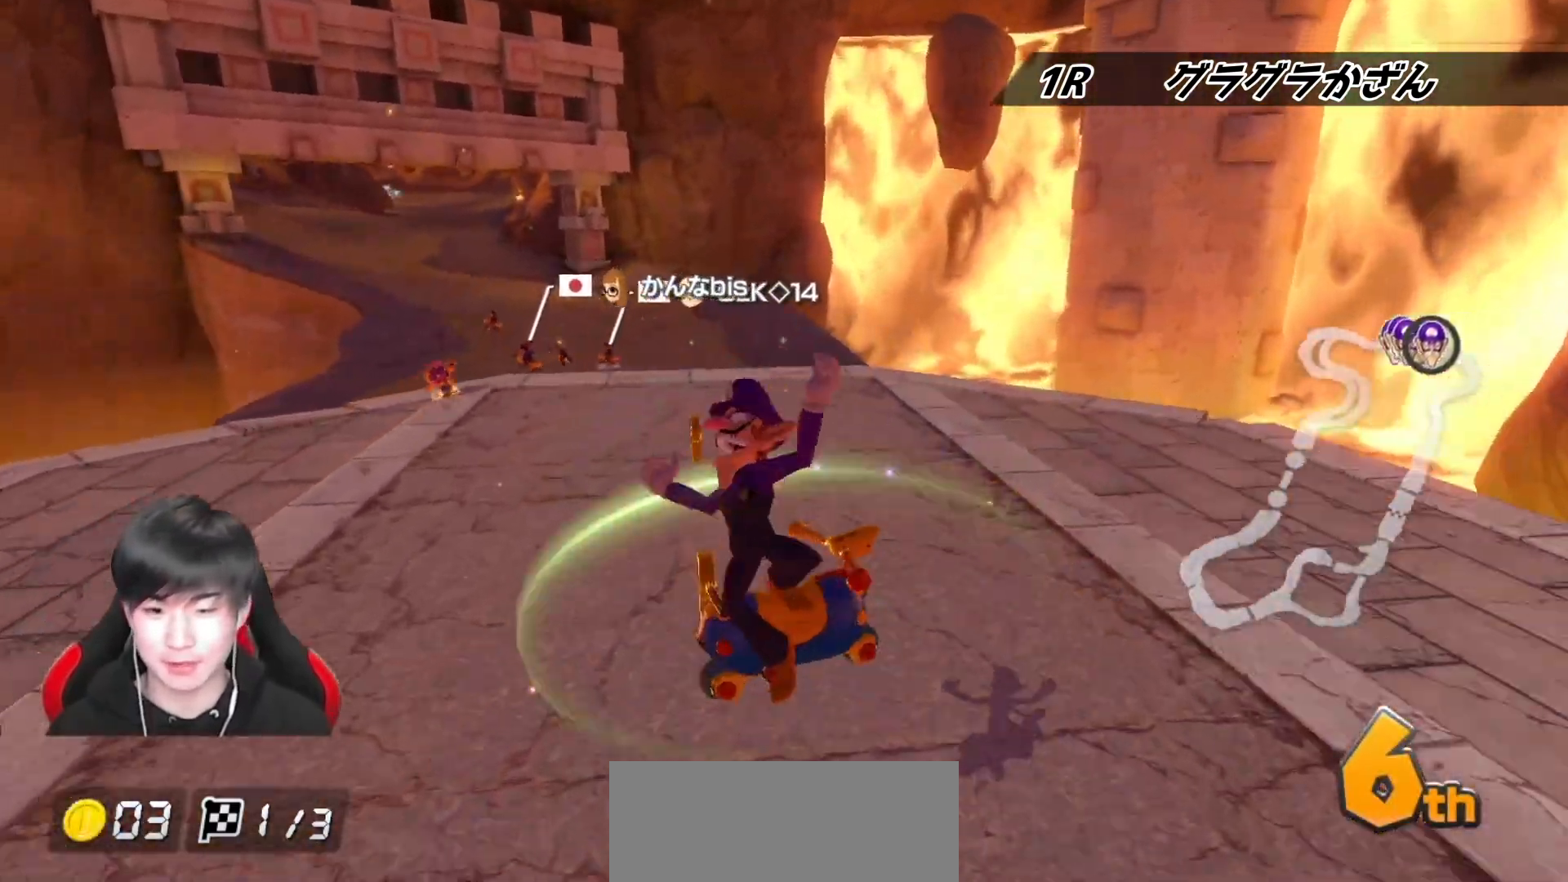
{"buttons": ["A"], "left_stick": "center", "right_stick": "center", "events": [[200, "R1", "up"], [467, "left_stick", "center"]]}
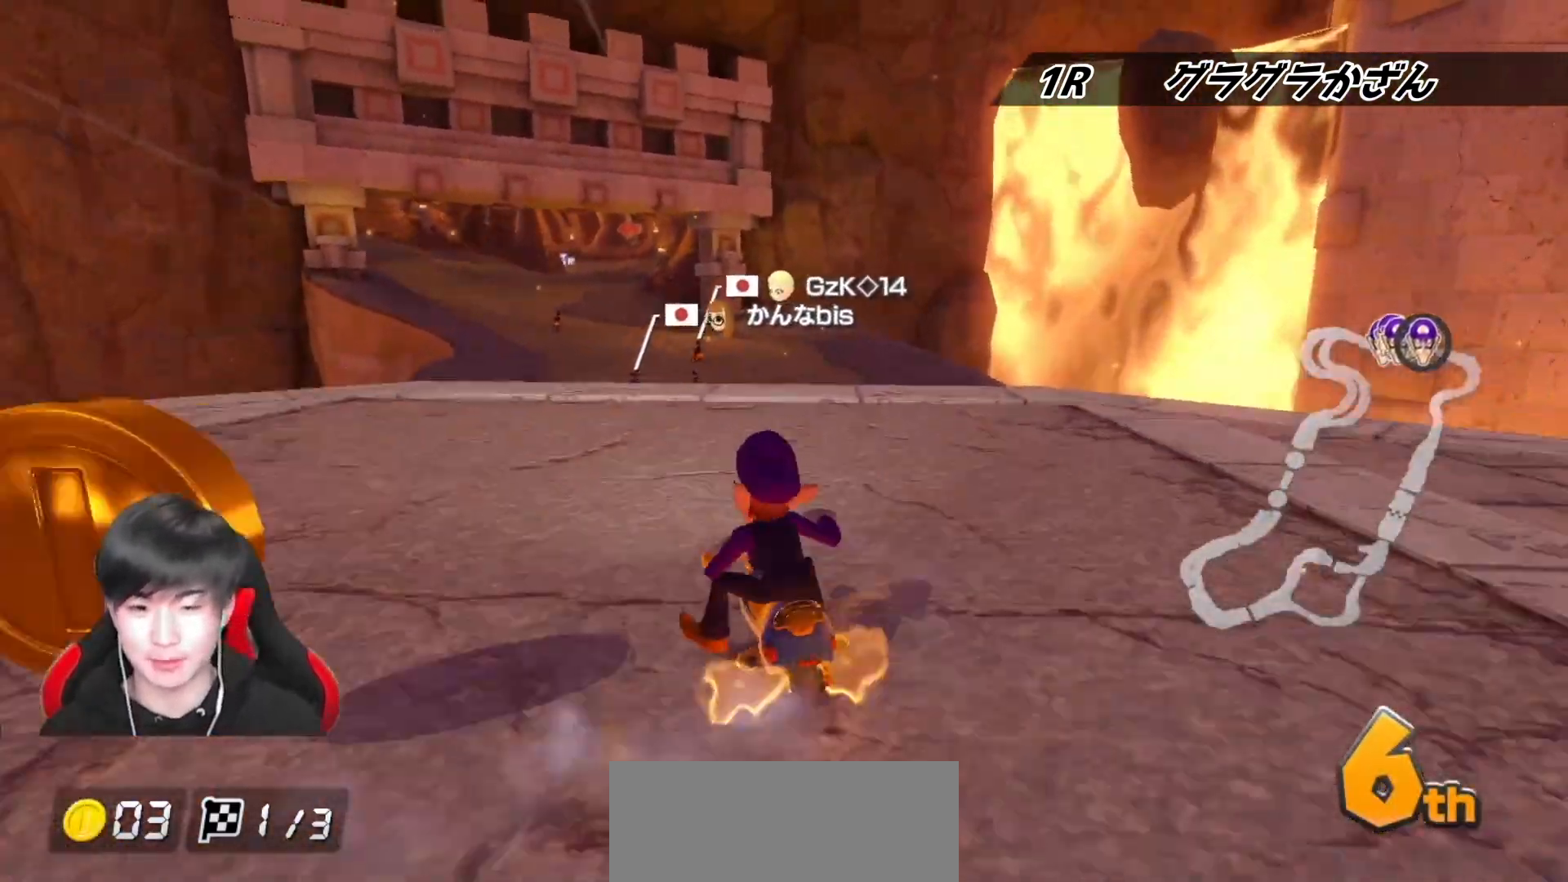
{"buttons": ["A"], "left_stick": "center", "right_stick": "center", "events": [[183, "left_stick", "left"], [417, "left_stick", "center"]]}
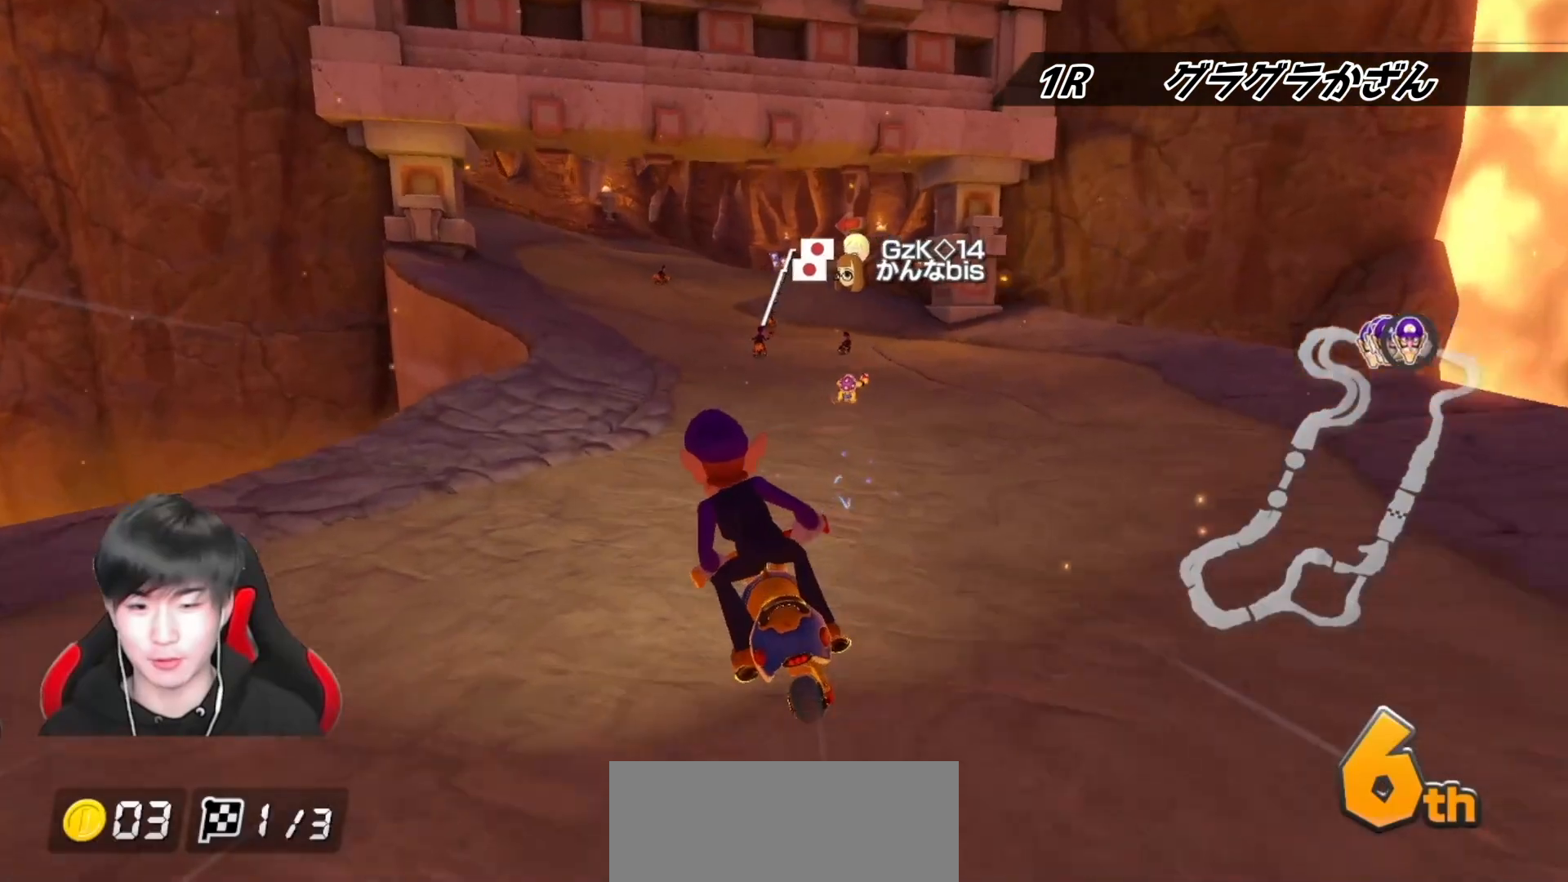
{"buttons": ["A", "R1"], "left_stick": "right", "right_stick": "center", "events": [[67, "R1", "down"], [117, "left_stick", "right"]]}
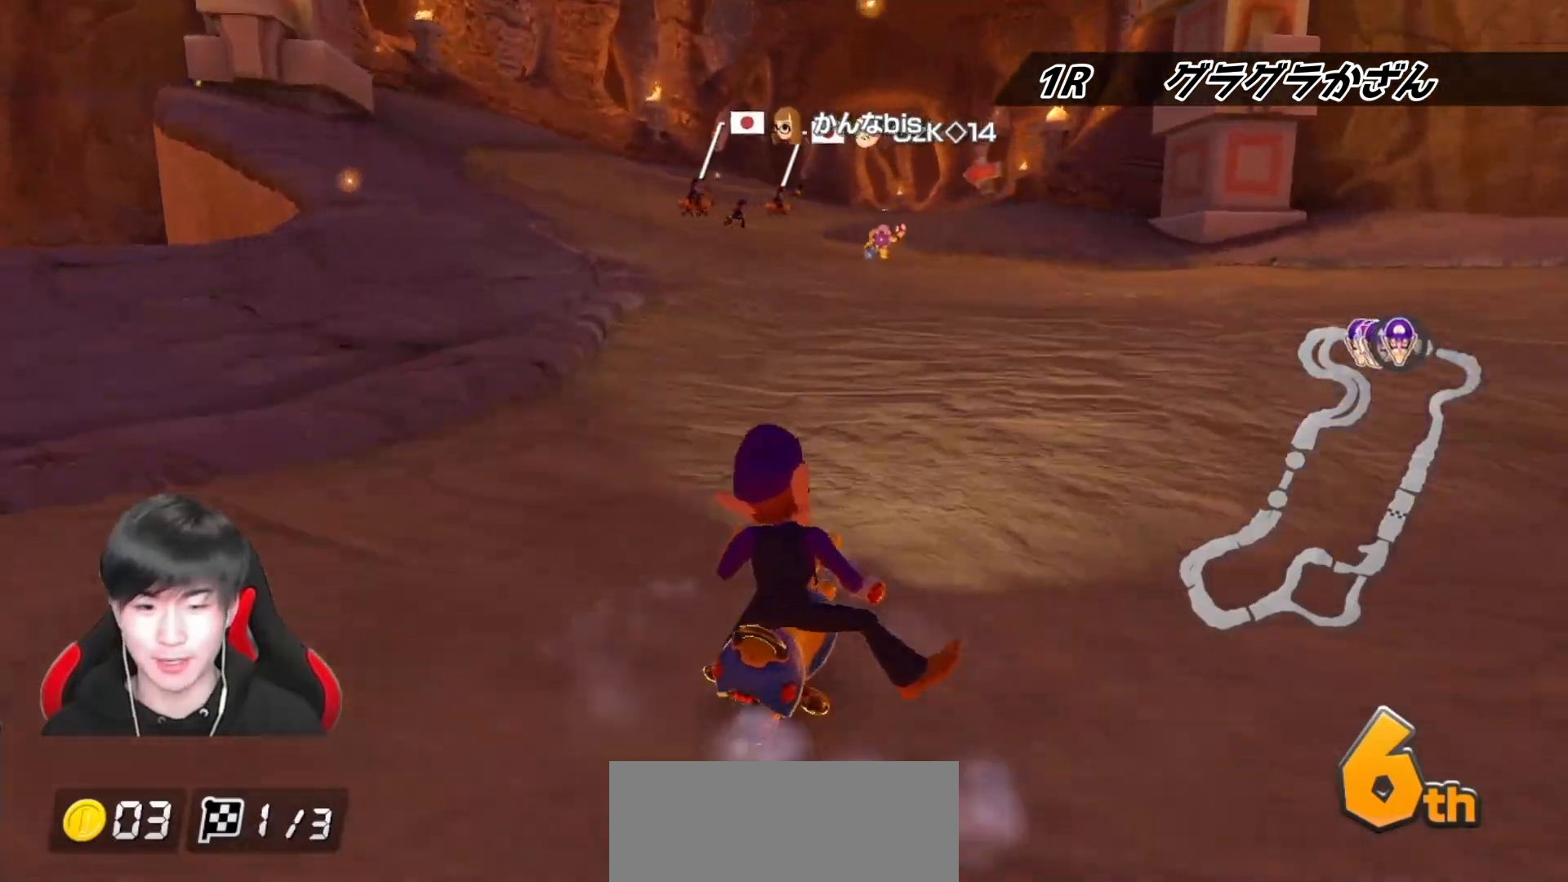
{"buttons": ["A", "R1"], "left_stick": "left", "right_stick": "center", "events": [[250, "left_stick", "left"]]}
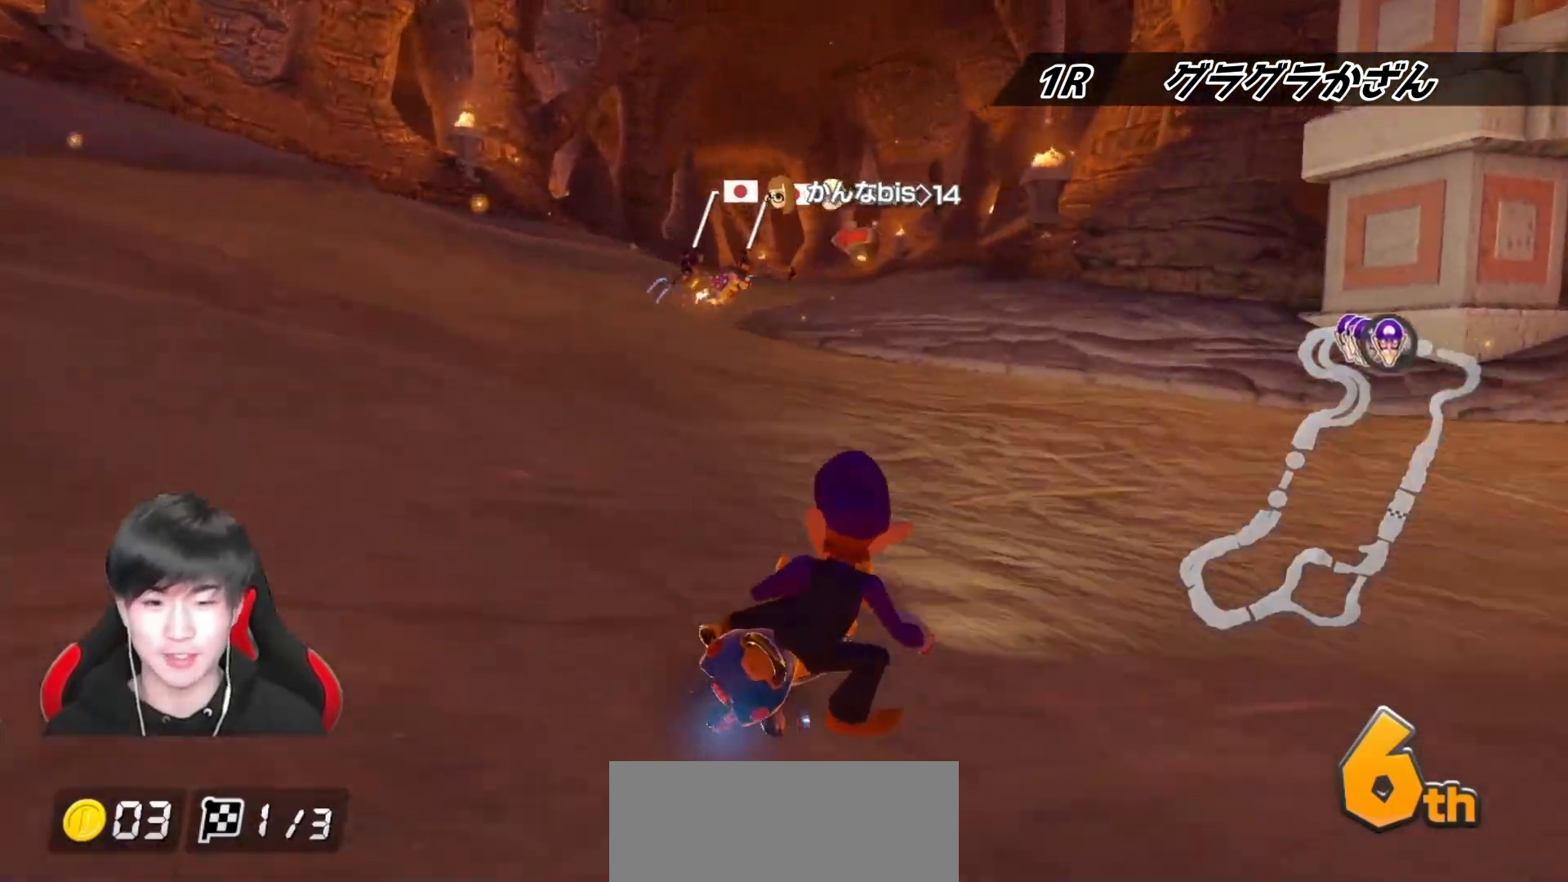
{"buttons": ["A", "R1"], "left_stick": "right", "right_stick": "center", "events": [[400, "left_stick", "right"]]}
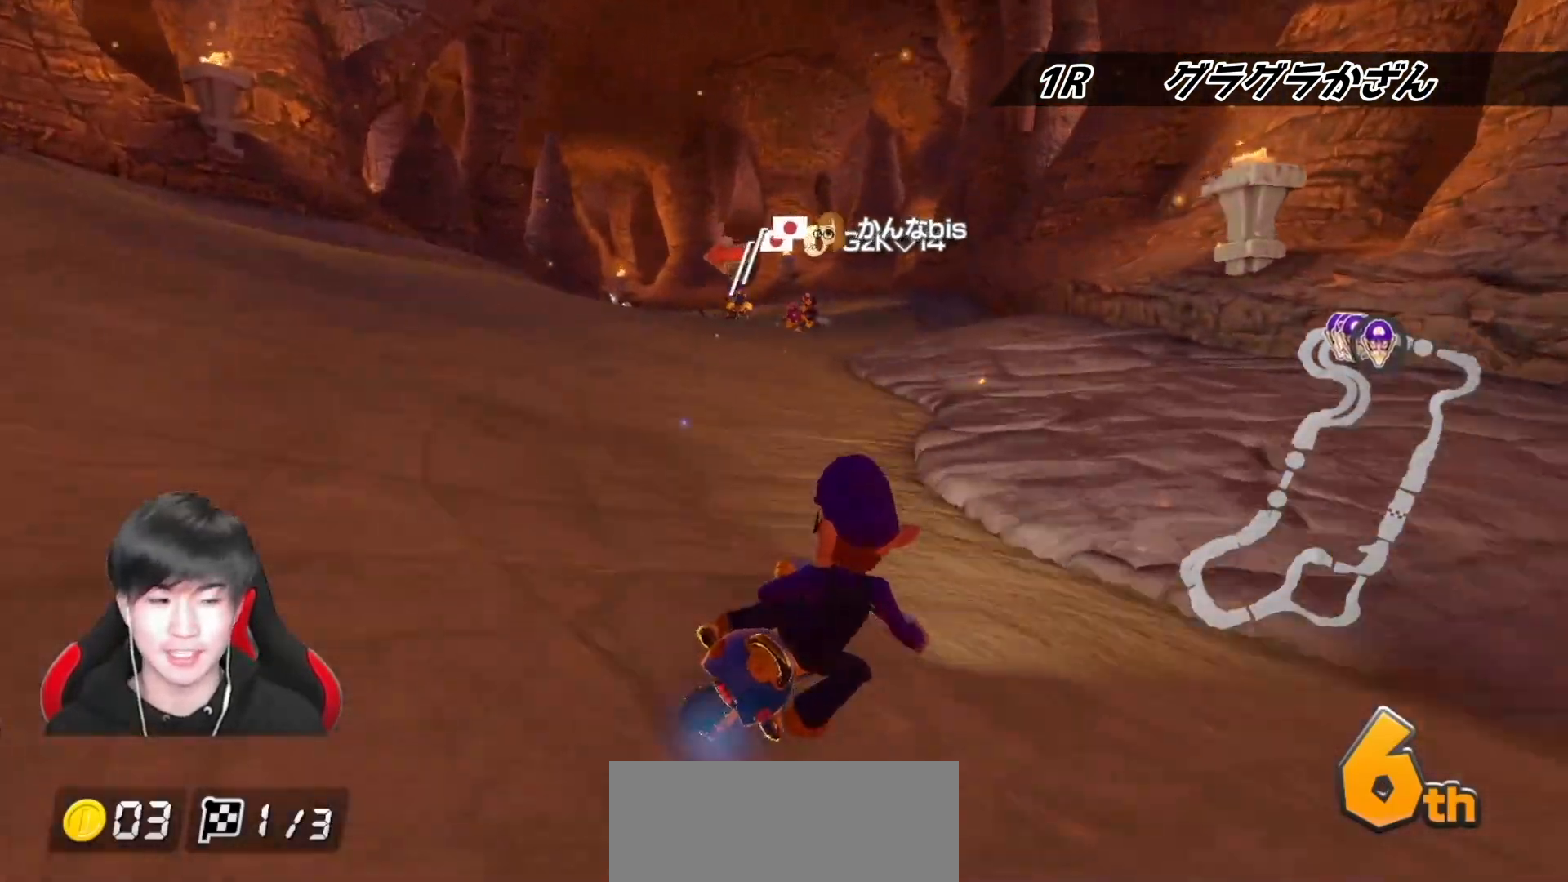
{"buttons": ["A", "R1"], "left_stick": "left", "right_stick": "center", "events": [[50, "left_stick", "left"], [83, "R1", "up"], [133, "R1", "down"]]}
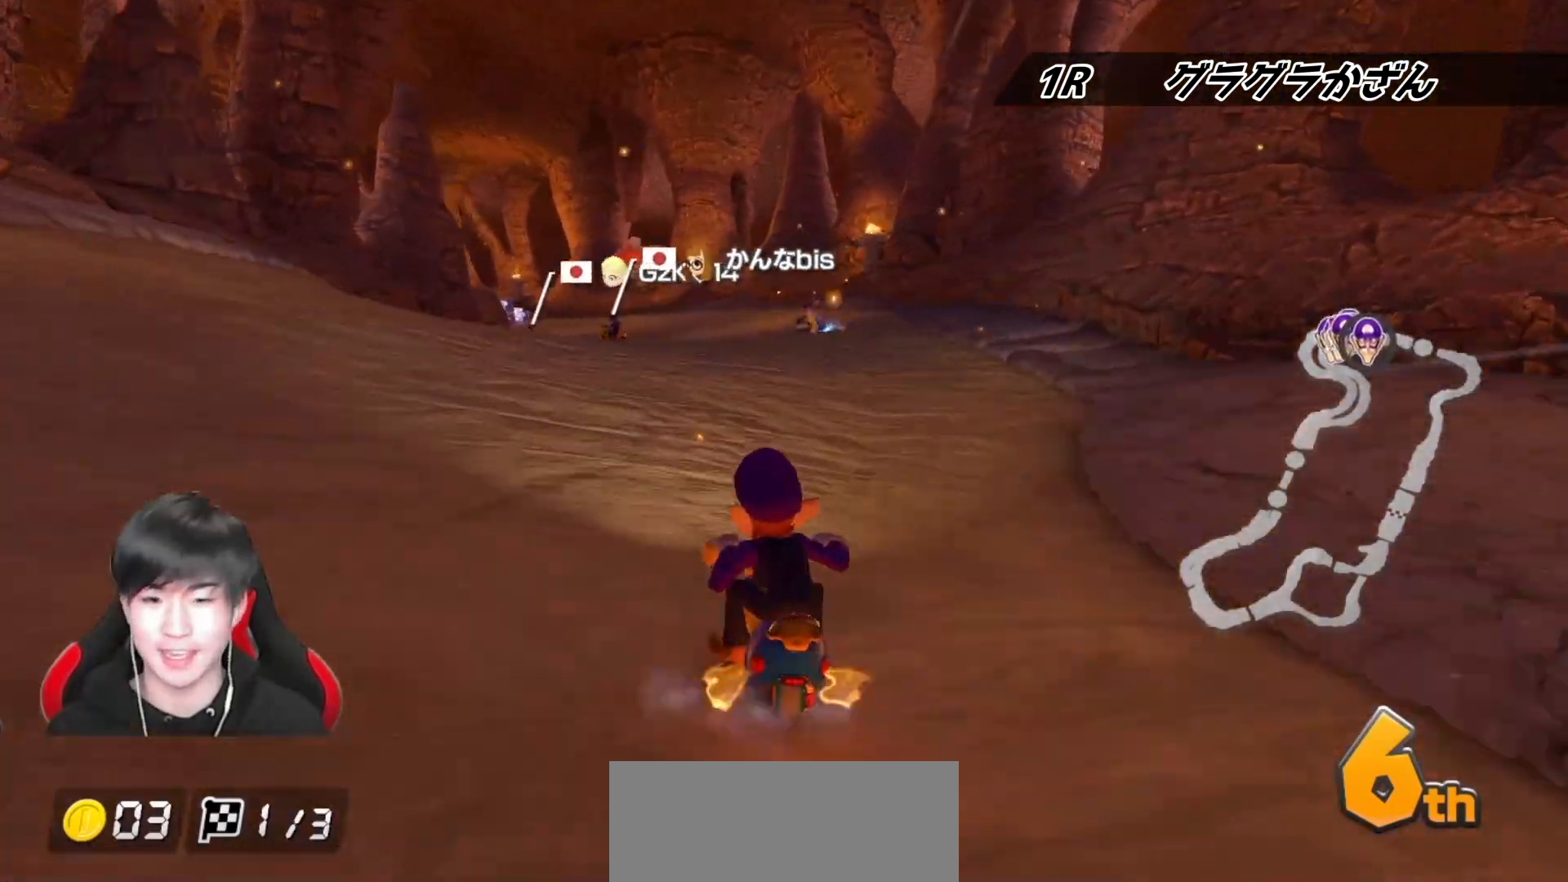
{"buttons": ["A", "R1"], "left_stick": "up-left", "right_stick": "center", "events": [[350, "left_stick", "up-left"]]}
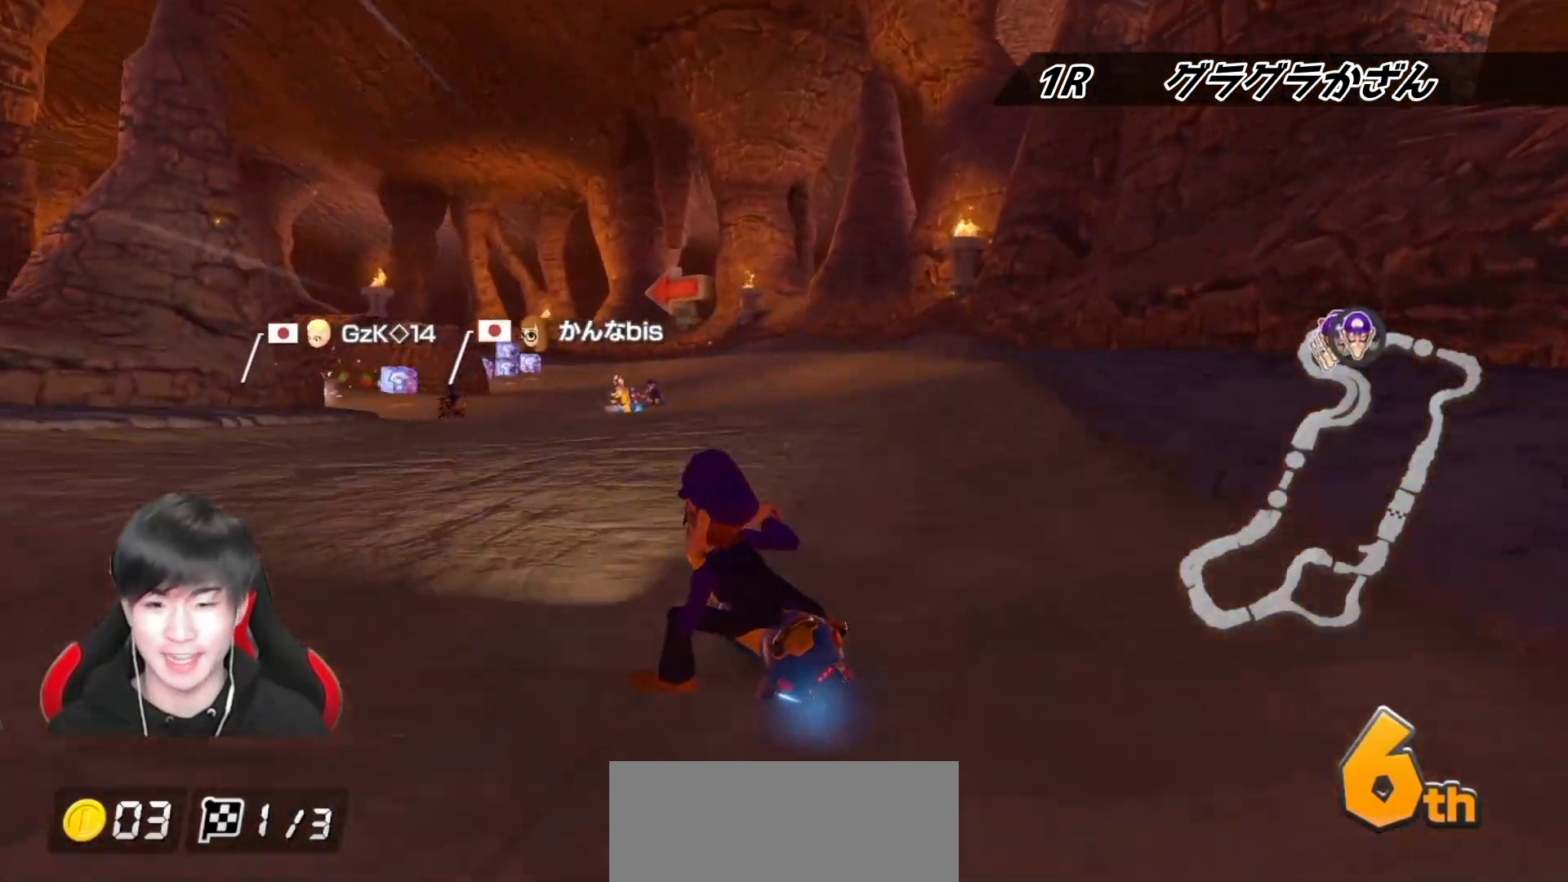
{"buttons": ["A", "R1"], "left_stick": "right", "right_stick": "center", "events": [[333, "left_stick", "right"]]}
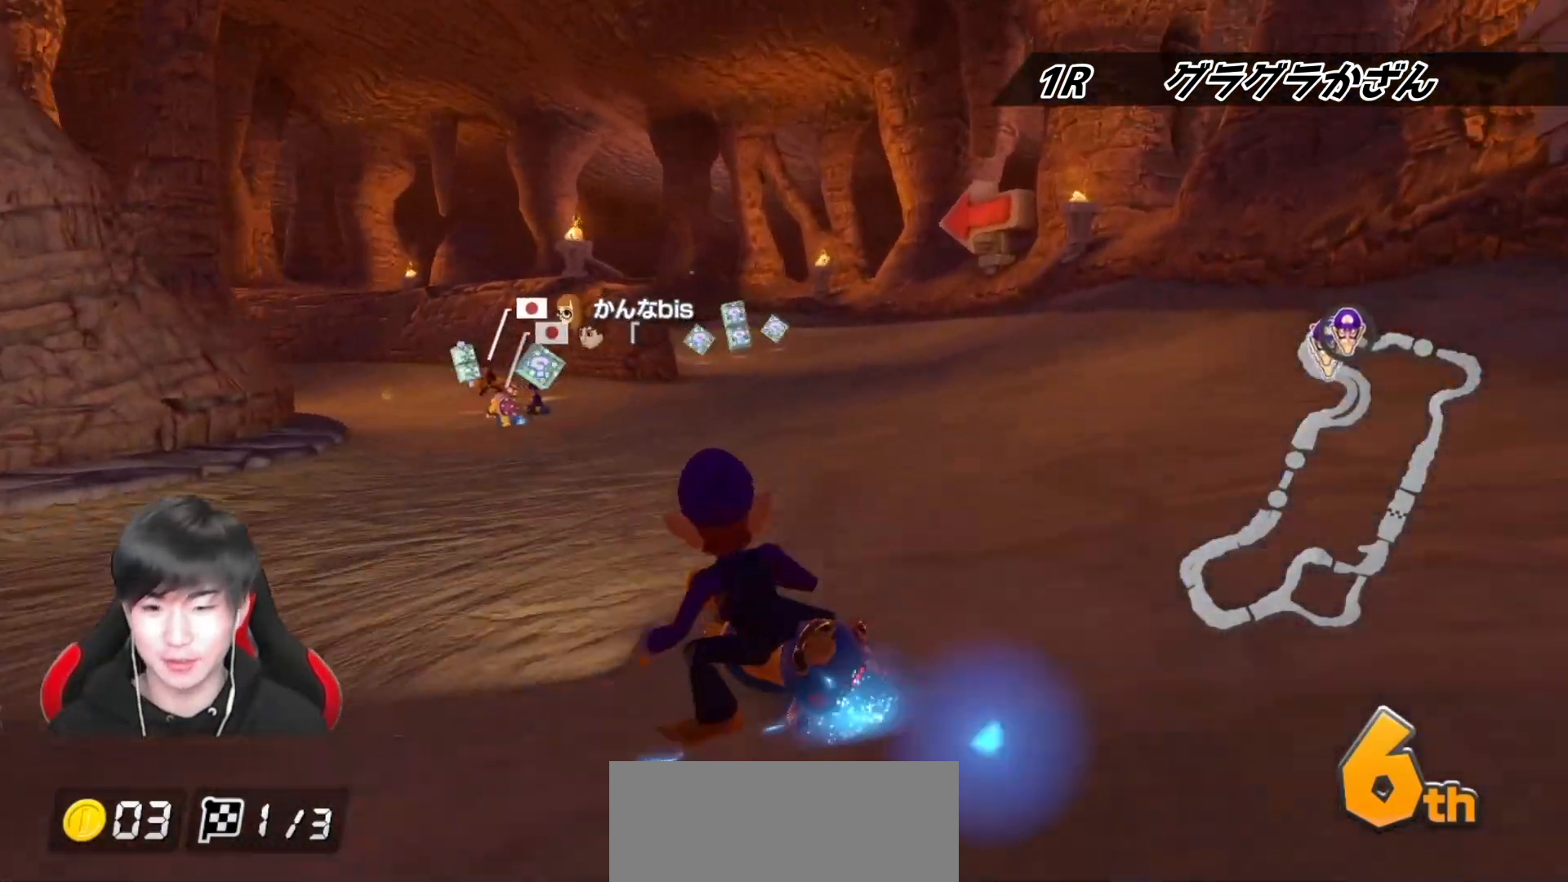
{"buttons": ["A", "R1"], "left_stick": "right", "right_stick": "center", "events": []}
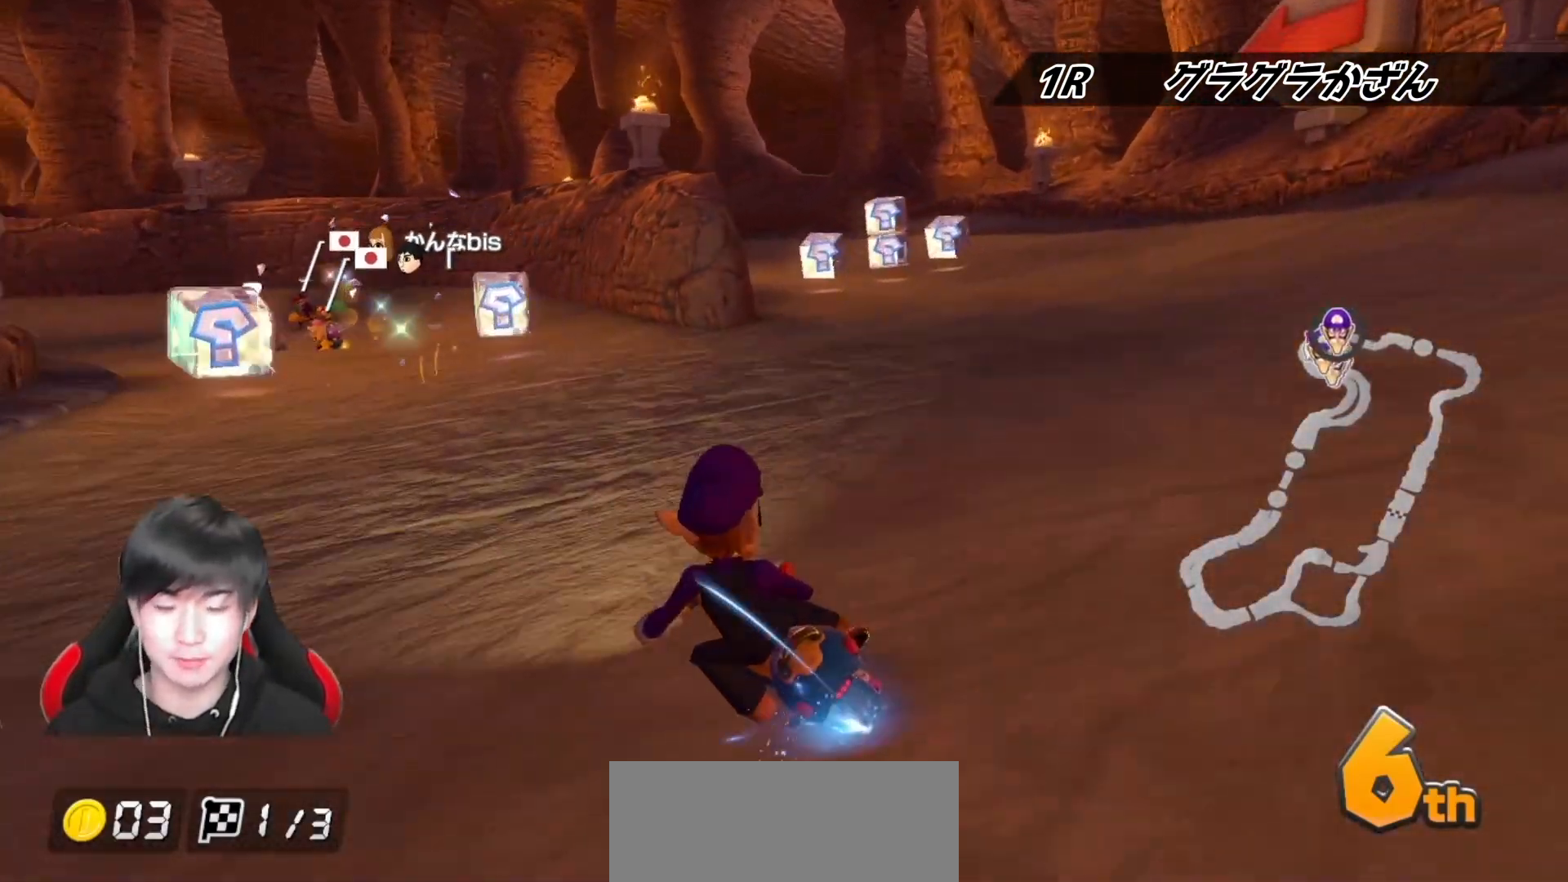
{"buttons": ["A", "R1"], "left_stick": "right", "right_stick": "center", "events": []}
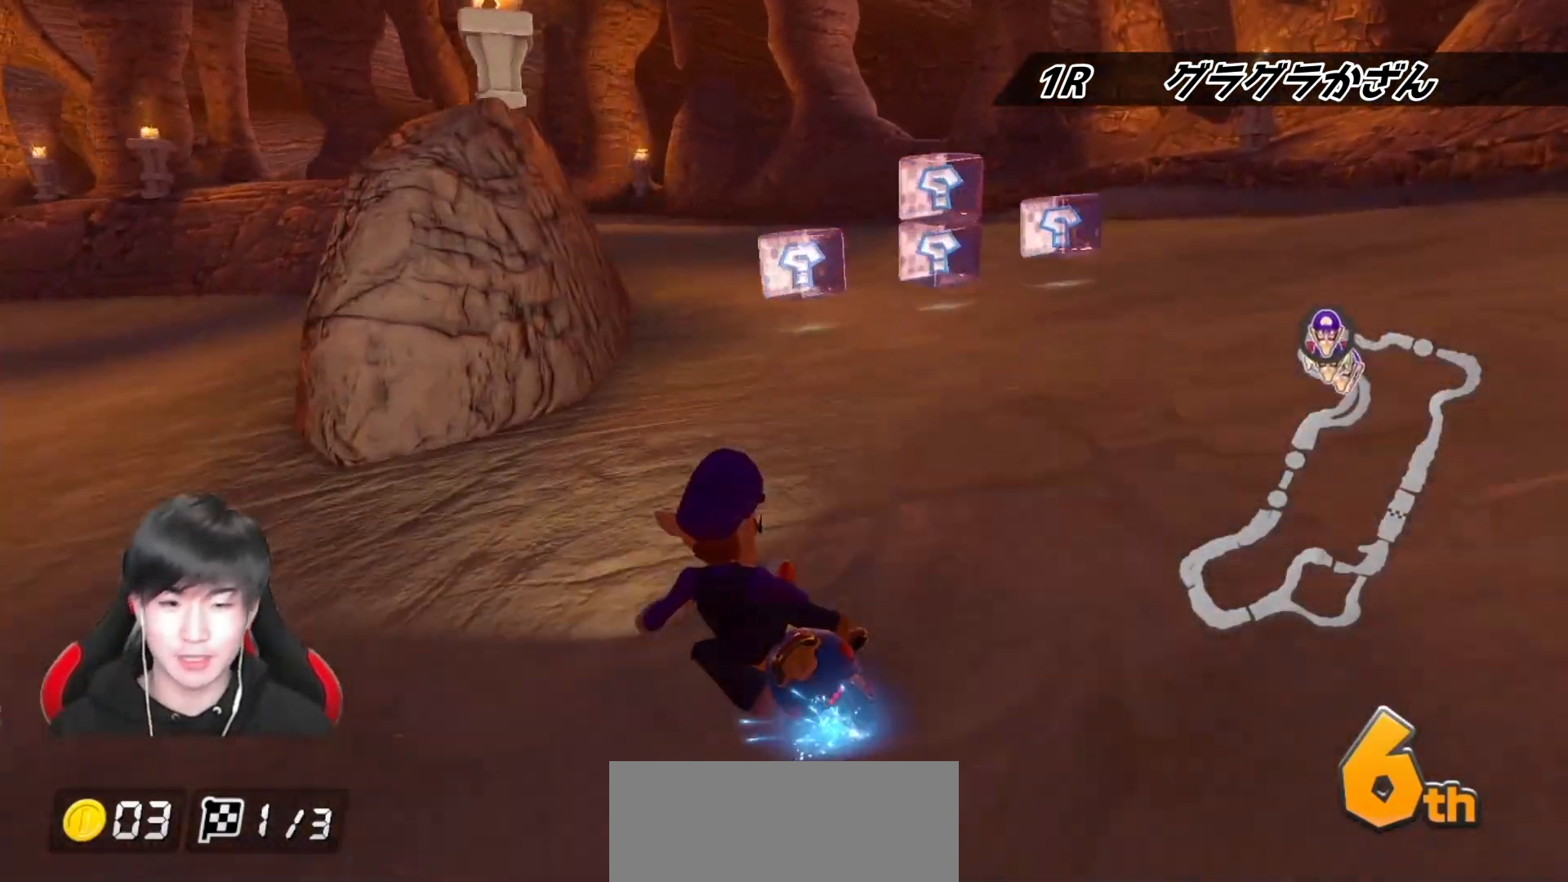
{"buttons": ["A", "R1"], "left_stick": "up-left", "right_stick": "center", "events": [[50, "left_stick", "left"], [200, "left_stick", "up-left"]]}
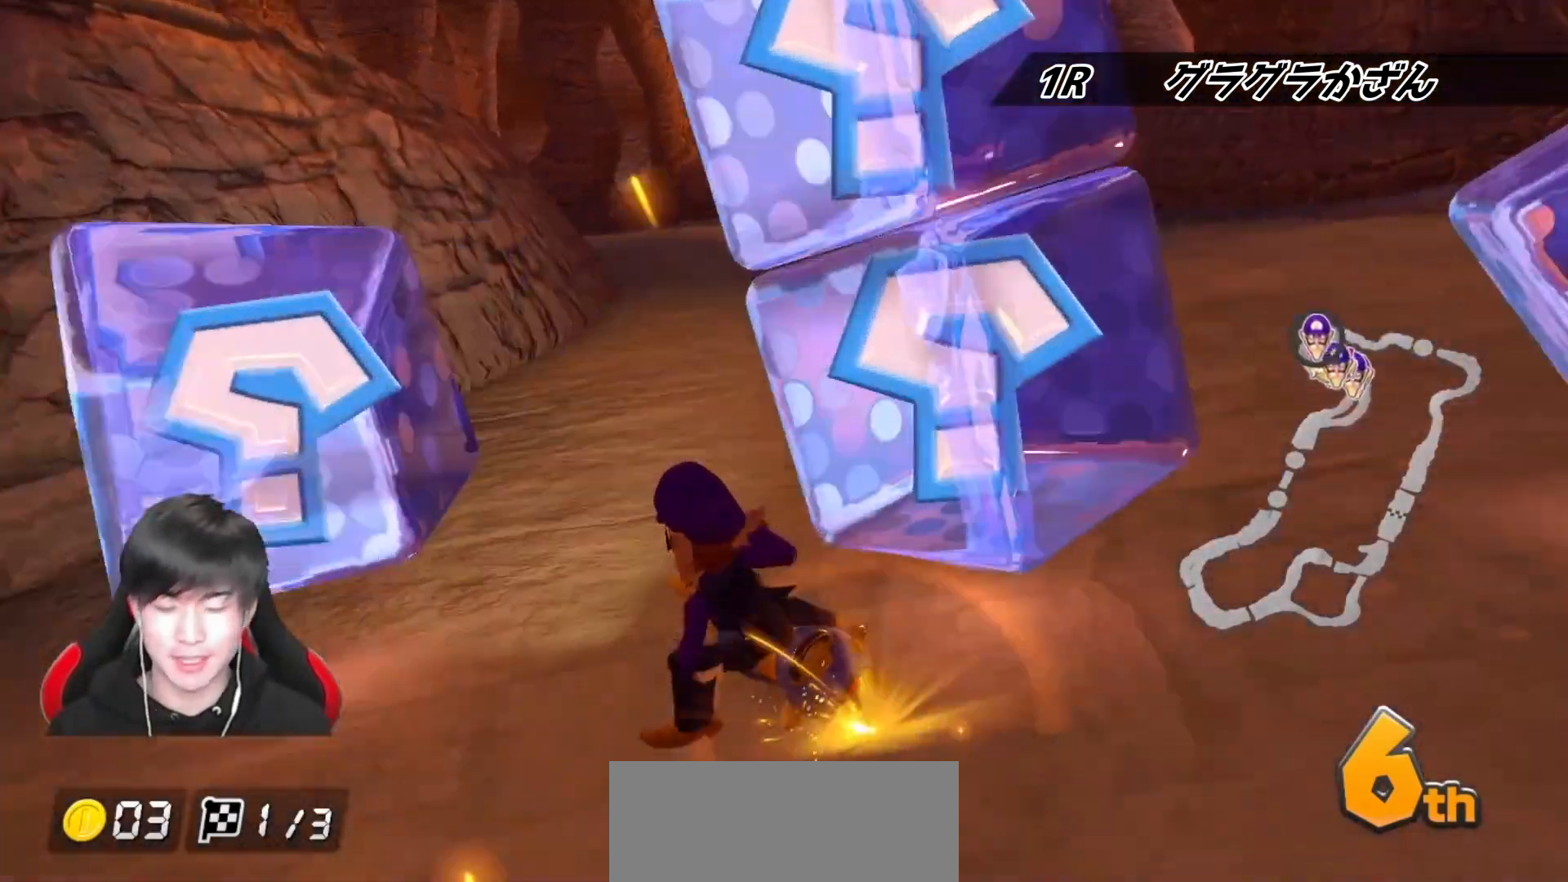
{"buttons": ["A", "R1"], "left_stick": "right", "right_stick": "center", "events": [[367, "left_stick", "right"]]}